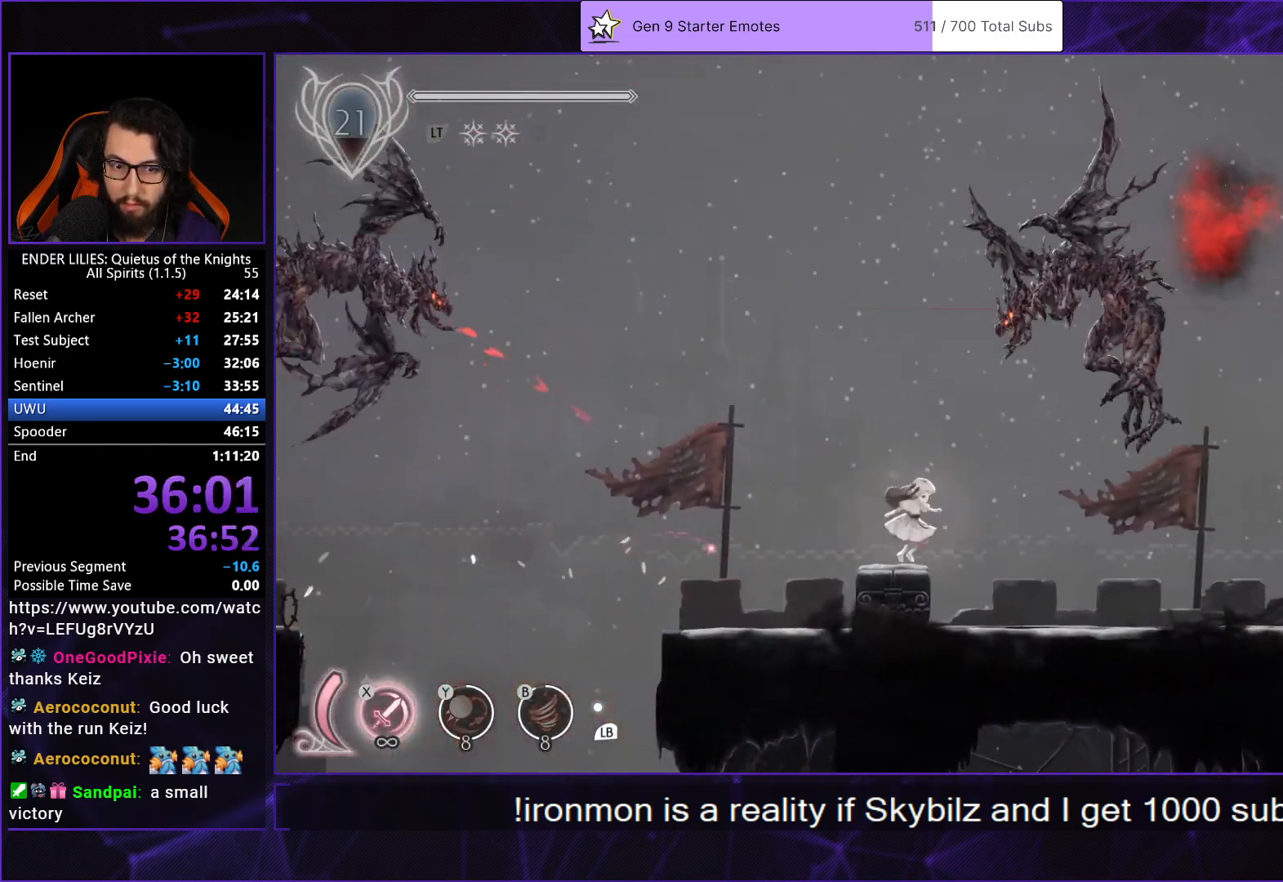
Gameplay with a controller (Xbox layout); each line is a JSON object with the inputs held at the frame after it. "button_events" lists button changes between this image and that frame as [ms after this image, input, new state], when the widget could be followed in between (sticks are given only as held states). Not read: L3 R3.
{"buttons": ["L2", "R1", "R2", "DPAD_RIGHT"], "left_stick": "center", "right_stick": "center", "button_events": [[500, "R1", "down"]]}
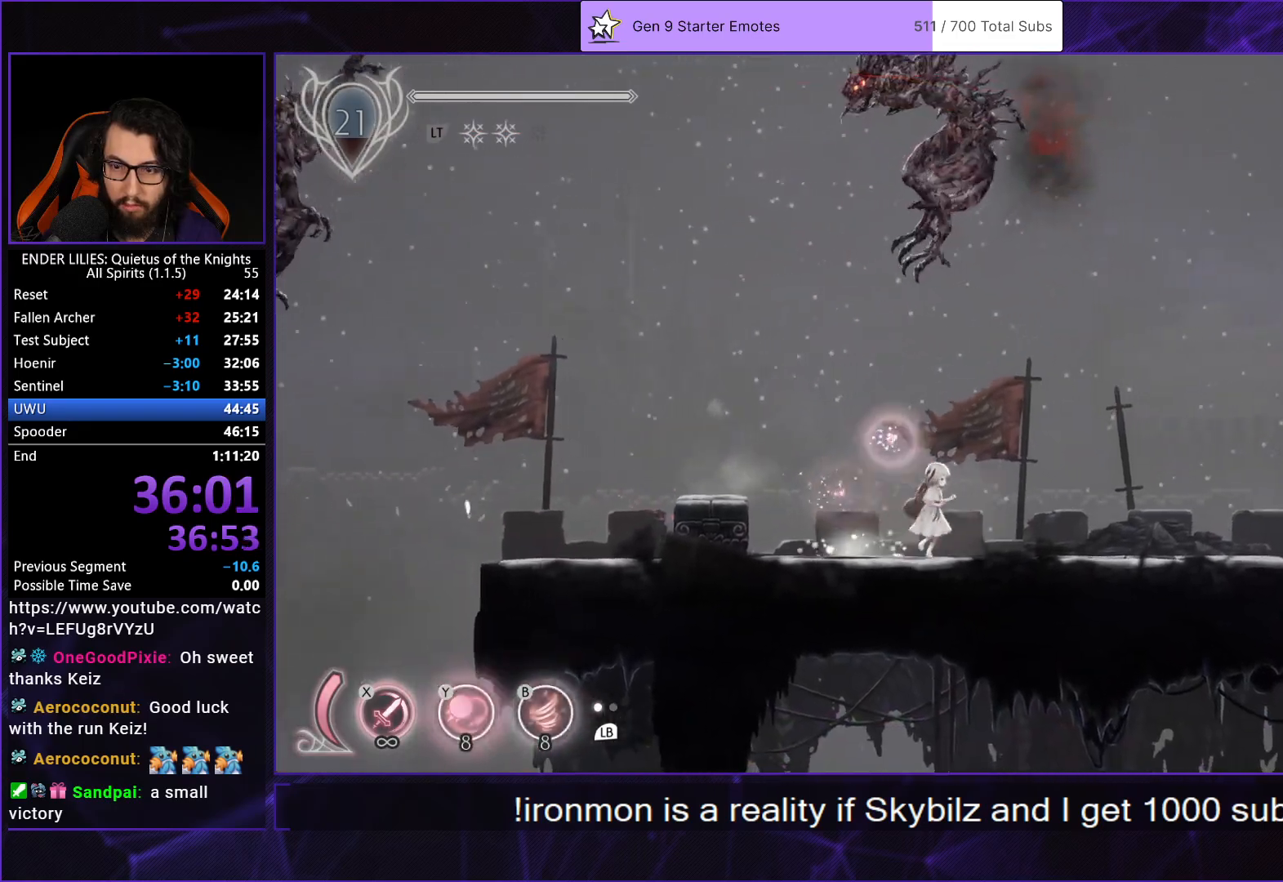
{"buttons": ["L2", "R1", "R2", "DPAD_RIGHT"], "left_stick": "center", "right_stick": "center", "button_events": [[133, "Y", "down"], [217, "R1", "up"], [250, "Y", "up"], [300, "R1", "down"], [400, "R1", "up"], [450, "R1", "down"]]}
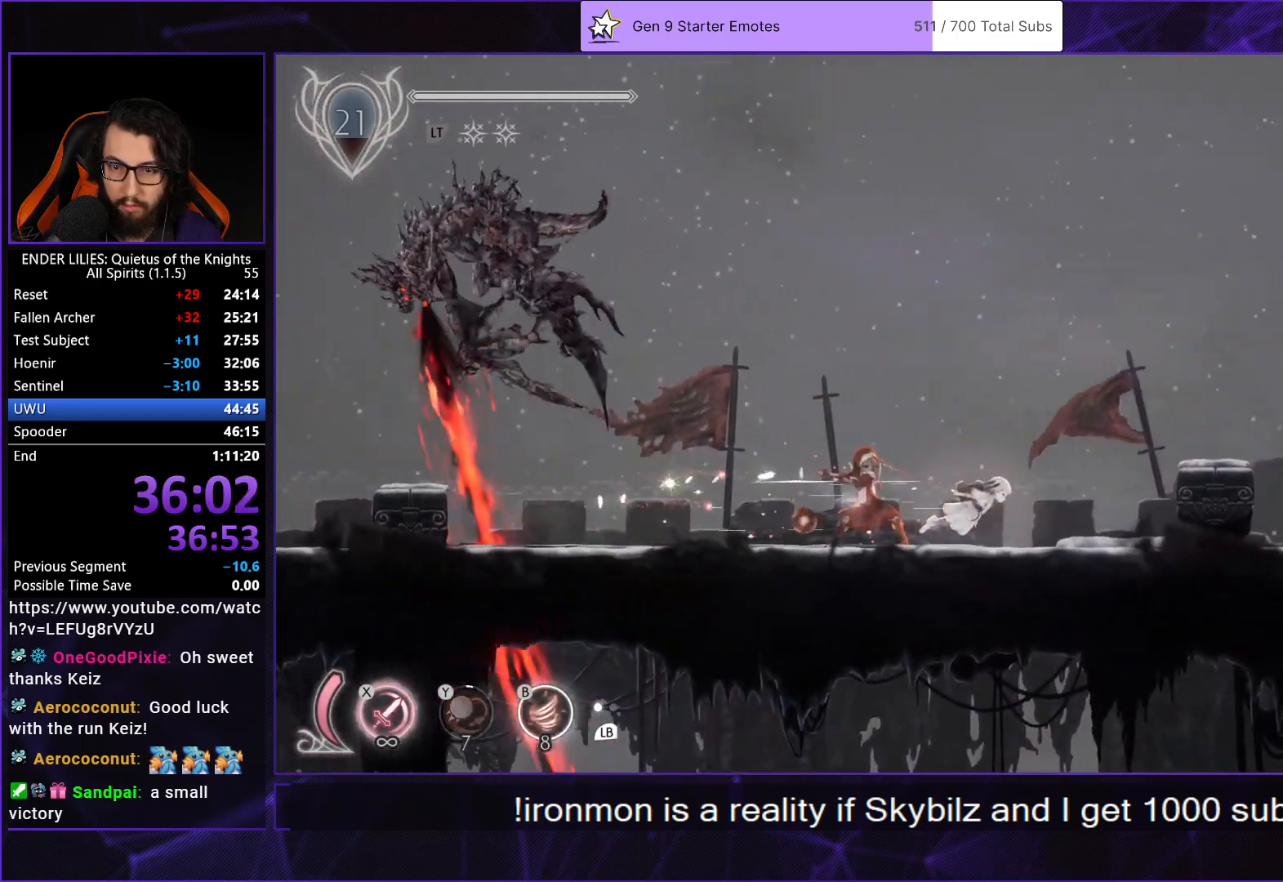
{"buttons": ["L2", "DPAD_RIGHT"], "left_stick": "center", "right_stick": "center", "button_events": [[100, "R1", "up"], [183, "A", "down"], [367, "A", "up"], [433, "R2", "up"]]}
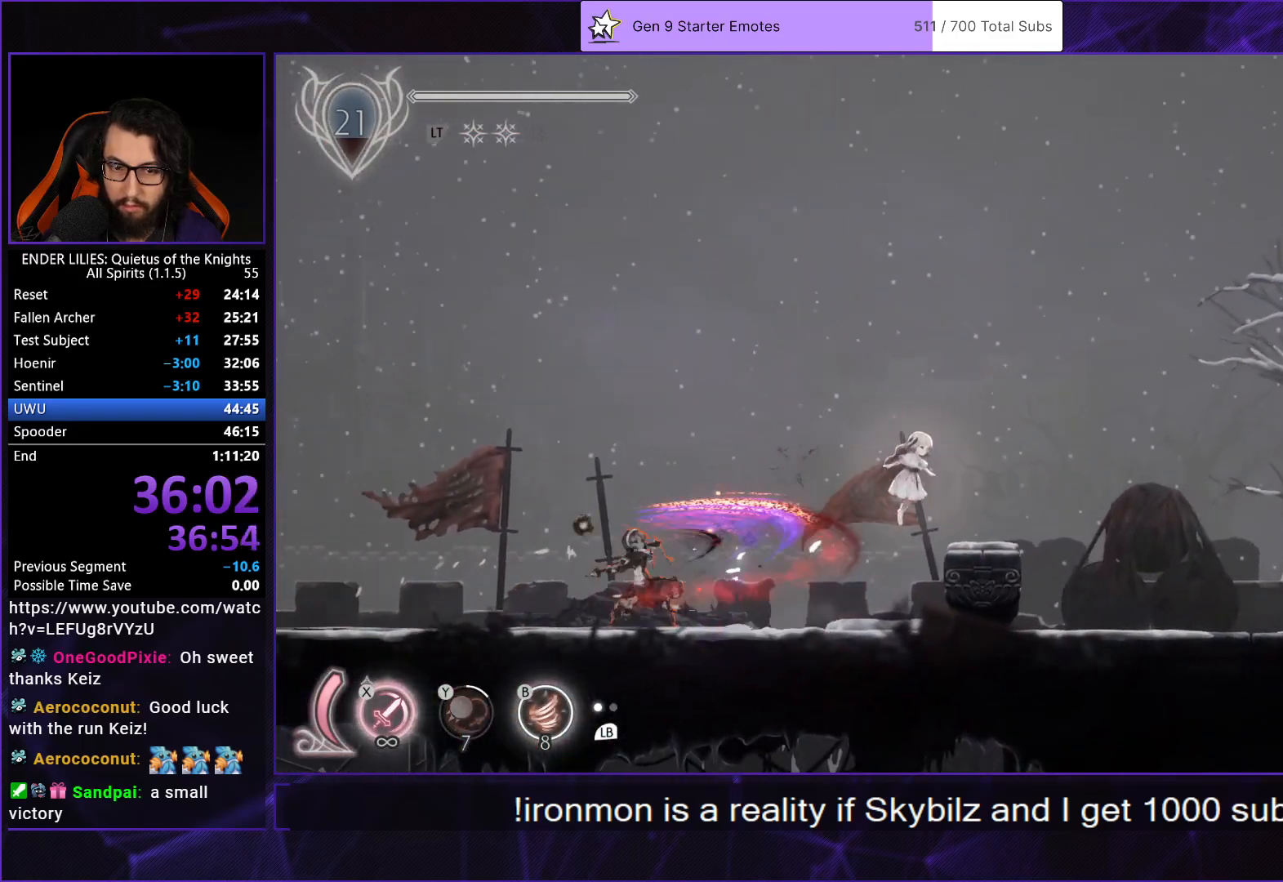
{"buttons": ["DPAD_RIGHT"], "left_stick": "center", "right_stick": "center", "button_events": [[133, "L2", "up"]]}
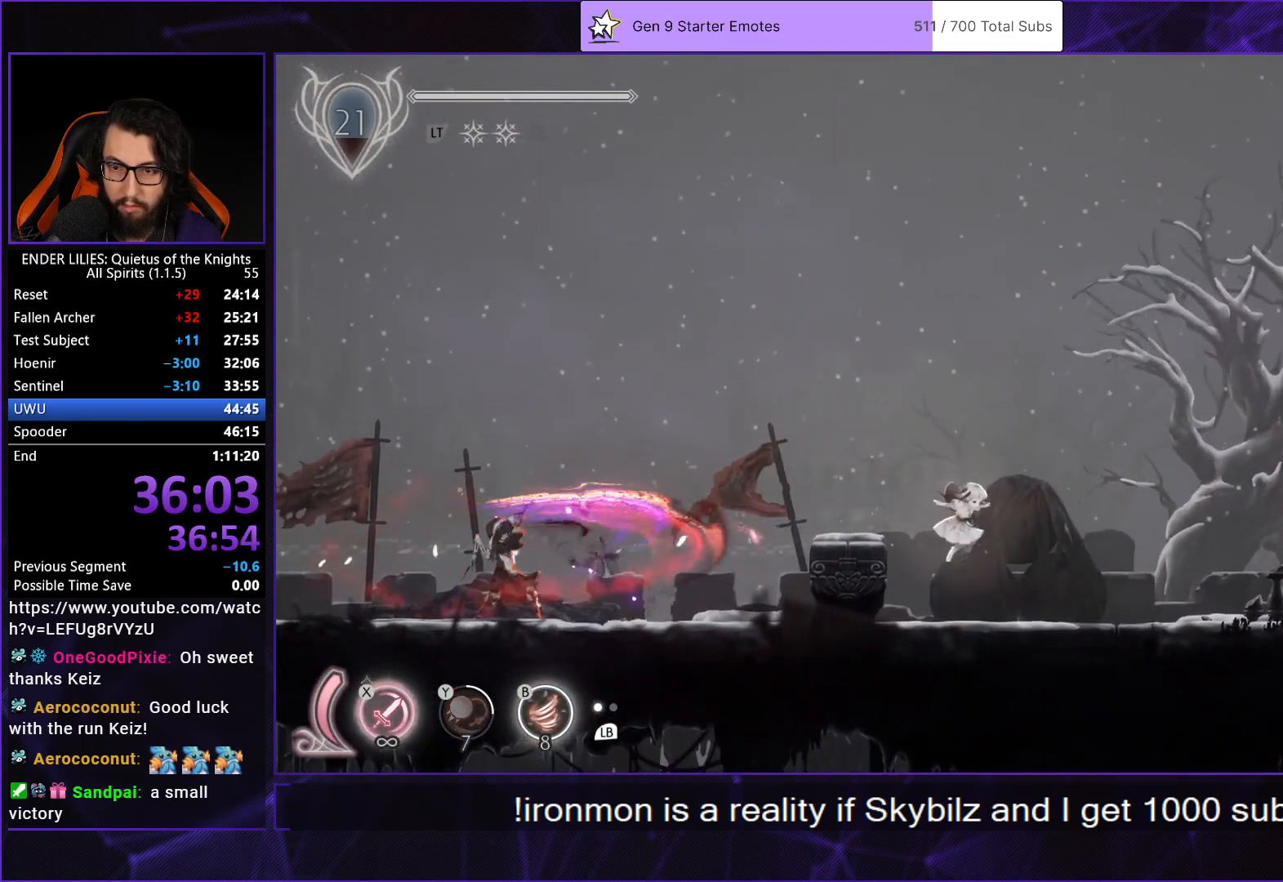
{"buttons": ["R1", "DPAD_RIGHT"], "left_stick": "center", "right_stick": "center", "button_events": [[150, "R1", "down"], [300, "B", "down"], [350, "R1", "up"], [433, "B", "up"], [433, "R1", "down"]]}
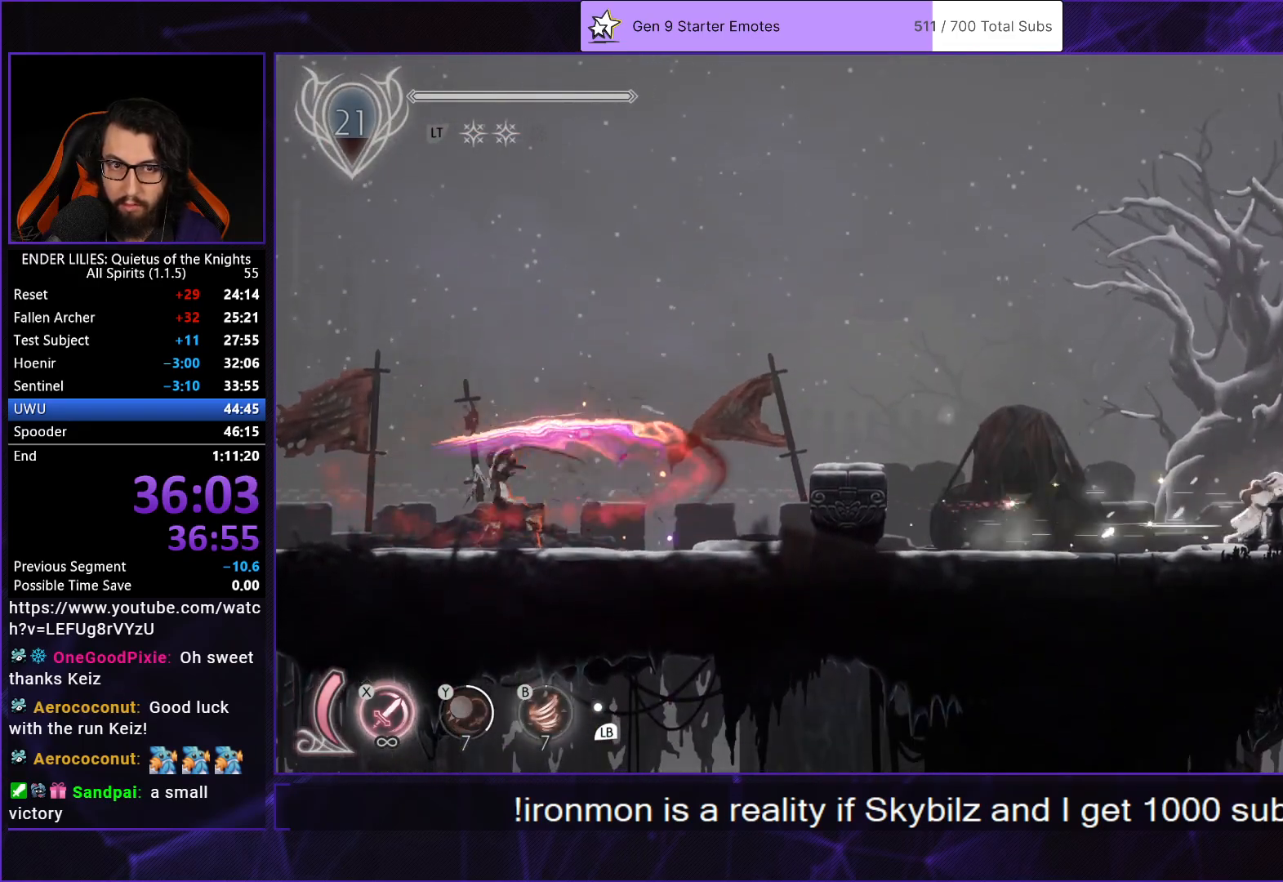
{"buttons": ["DPAD_RIGHT"], "left_stick": "center", "right_stick": "center", "button_events": [[33, "R1", "up"], [100, "R1", "down"], [350, "R1", "up"], [417, "R1", "down"], [500, "R1", "up"]]}
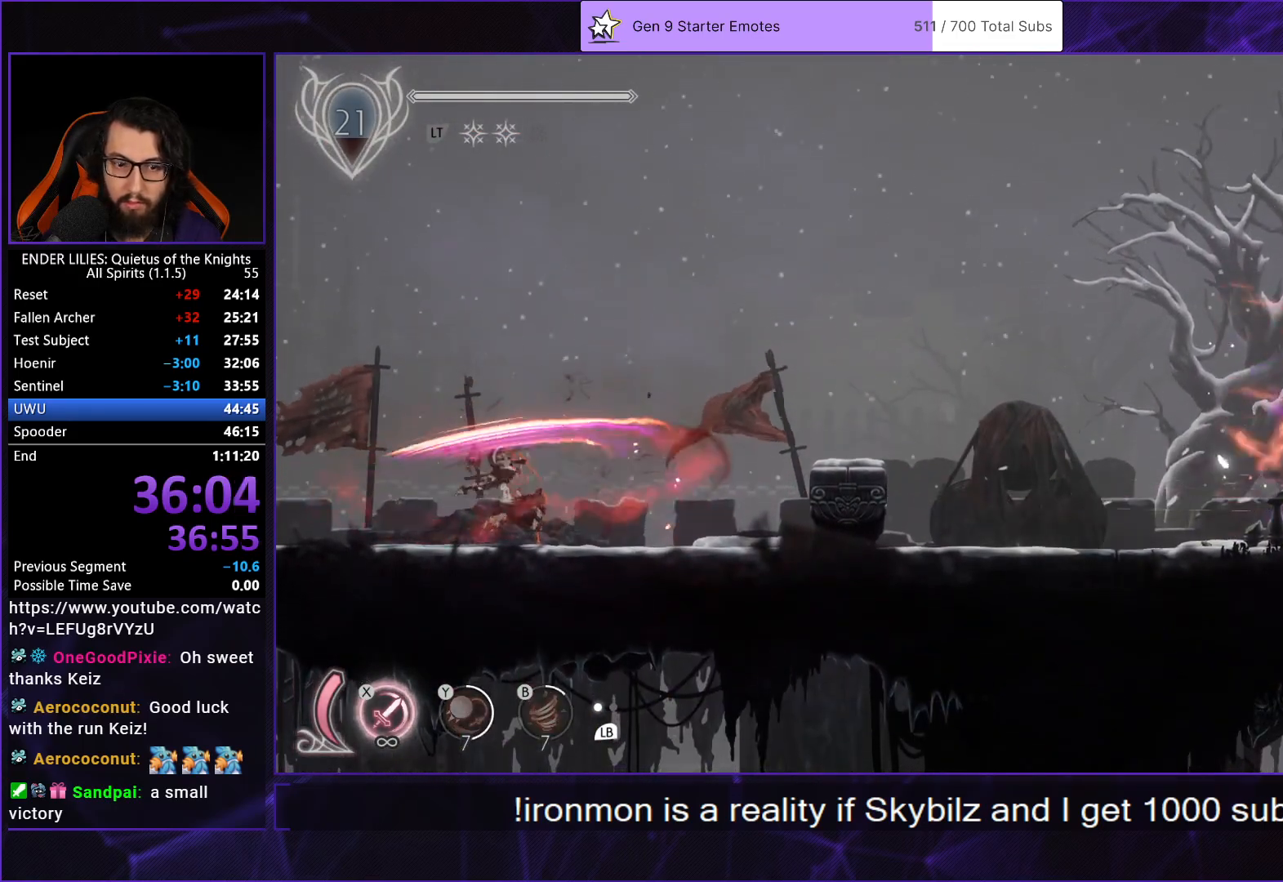
{"buttons": ["R1", "DPAD_RIGHT"], "left_stick": "center", "right_stick": "center", "button_events": [[83, "R1", "down"], [183, "R1", "up"], [250, "R1", "down"], [350, "R1", "up"], [417, "R1", "down"]]}
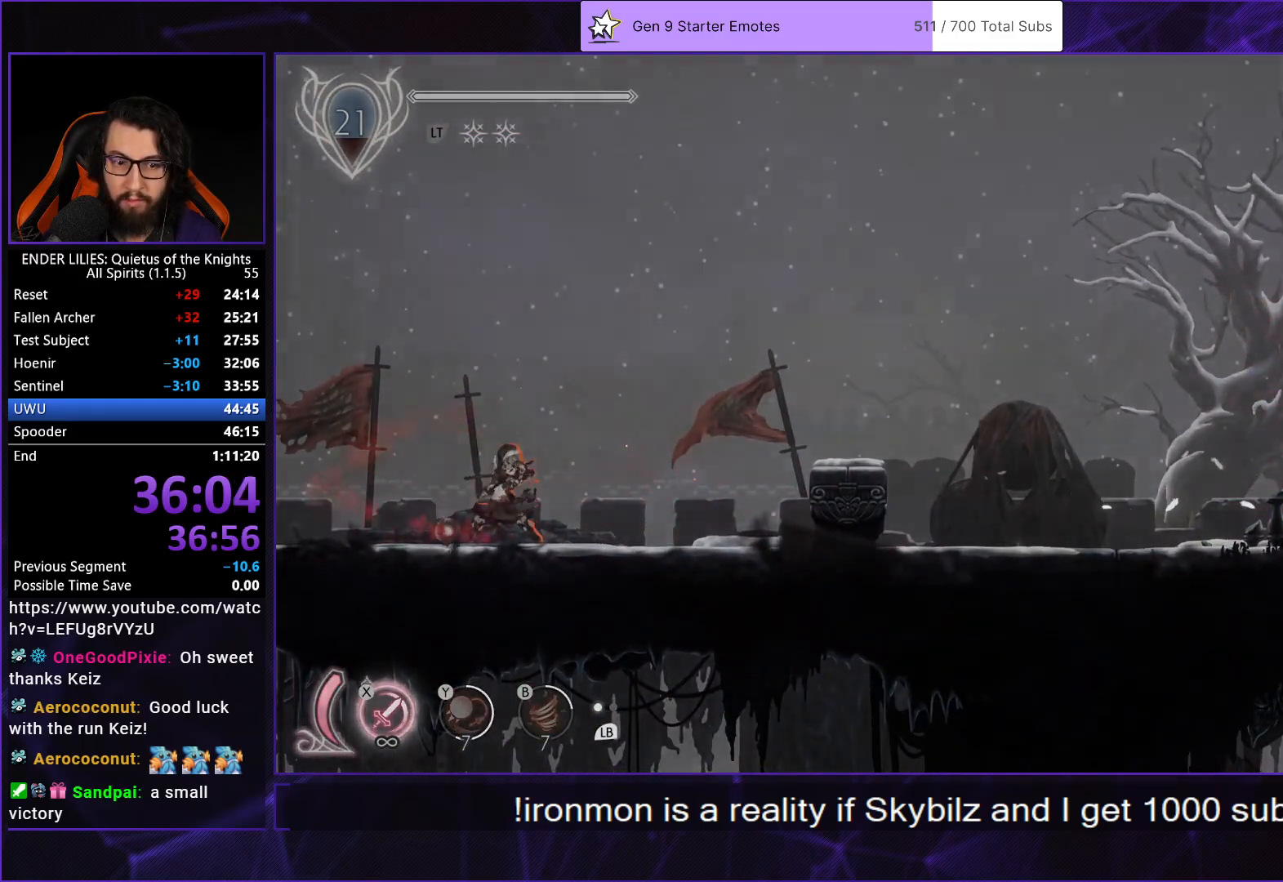
{"buttons": ["DPAD_RIGHT"], "left_stick": "center", "right_stick": "center", "button_events": [[17, "R1", "up"], [83, "R1", "down"], [167, "R1", "up"], [250, "R1", "down"], [350, "R1", "up"], [400, "R1", "down"], [500, "R1", "up"]]}
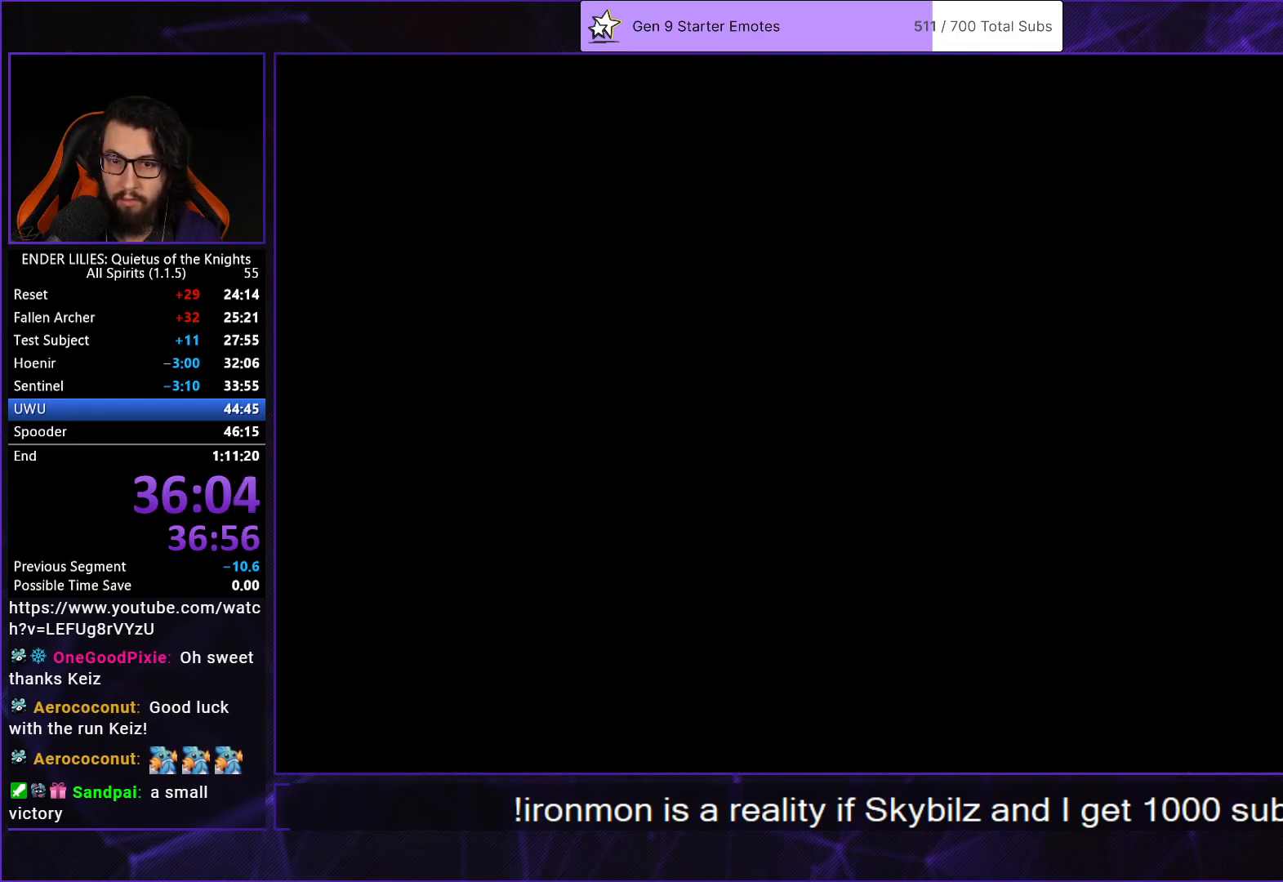
{"buttons": ["R1", "DPAD_RIGHT"], "left_stick": "center", "right_stick": "center", "button_events": [[83, "R1", "down"], [167, "R1", "up"], [250, "R1", "down"], [383, "R1", "up"], [433, "R1", "down"]]}
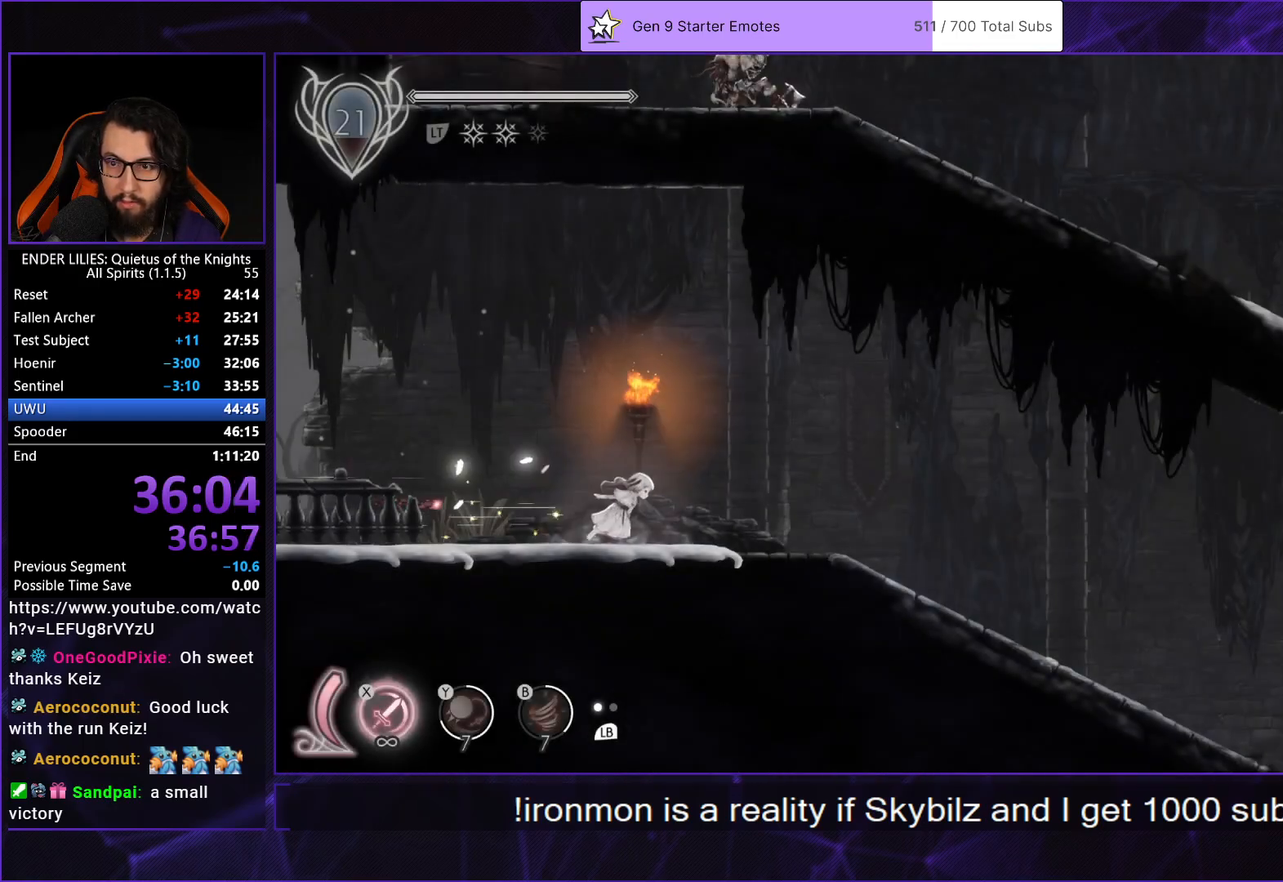
{"buttons": ["R1", "R2", "DPAD_RIGHT"], "left_stick": "center", "right_stick": "down-right", "button_events": [[33, "R2", "down"], [50, "R1", "up"], [83, "R2", "up"], [117, "R1", "down"], [167, "R2", "down"], [233, "R1", "up"], [317, "R1", "down"], [383, "R2", "up"], [433, "R1", "up"], [483, "R1", "down"], [500, "R2", "down"]]}
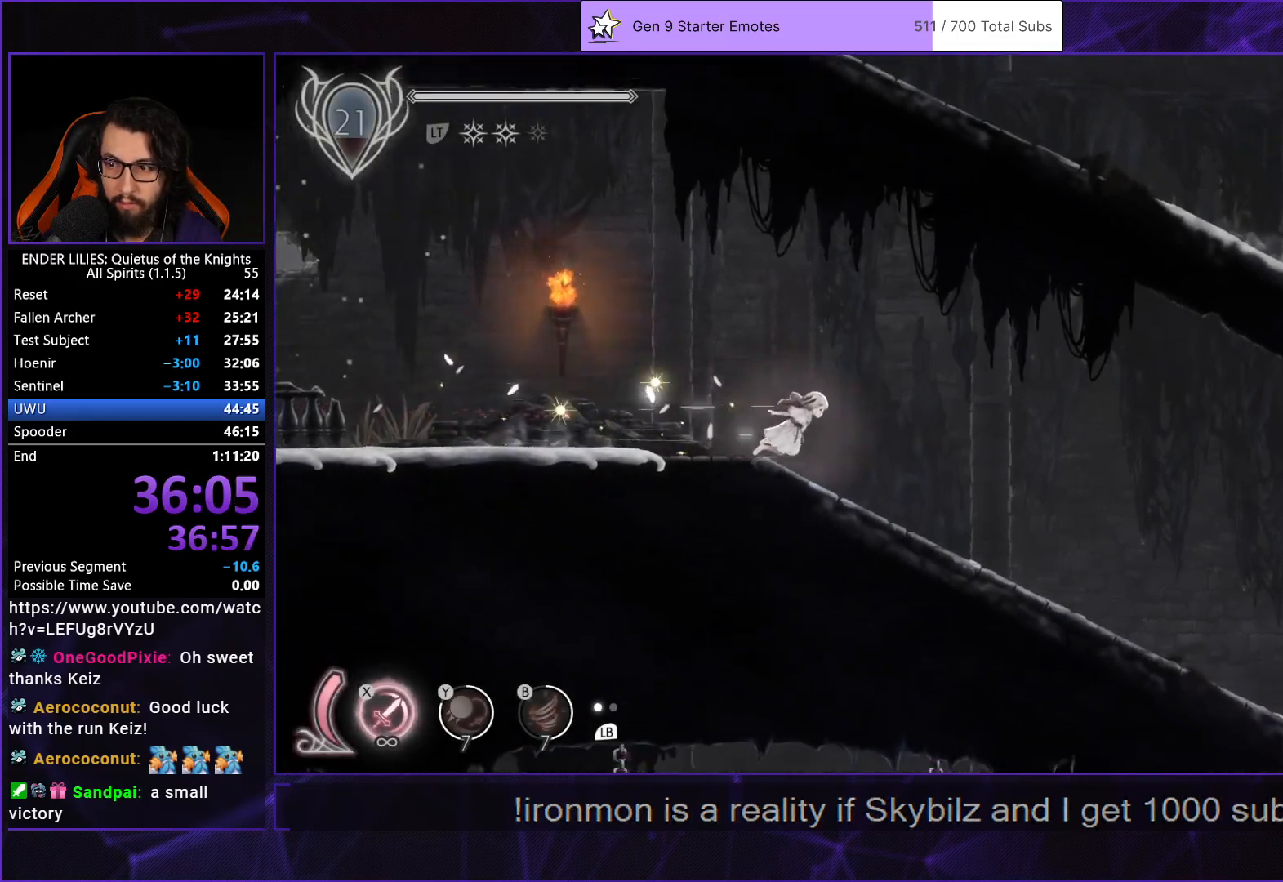
{"buttons": ["DPAD_RIGHT"], "left_stick": "center", "right_stick": "down-right", "button_events": [[117, "R1", "up"], [167, "R1", "down"], [200, "L2", "down"], [267, "L2", "up"], [283, "R1", "up"], [350, "R1", "down"], [450, "R1", "up"], [450, "R2", "up"]]}
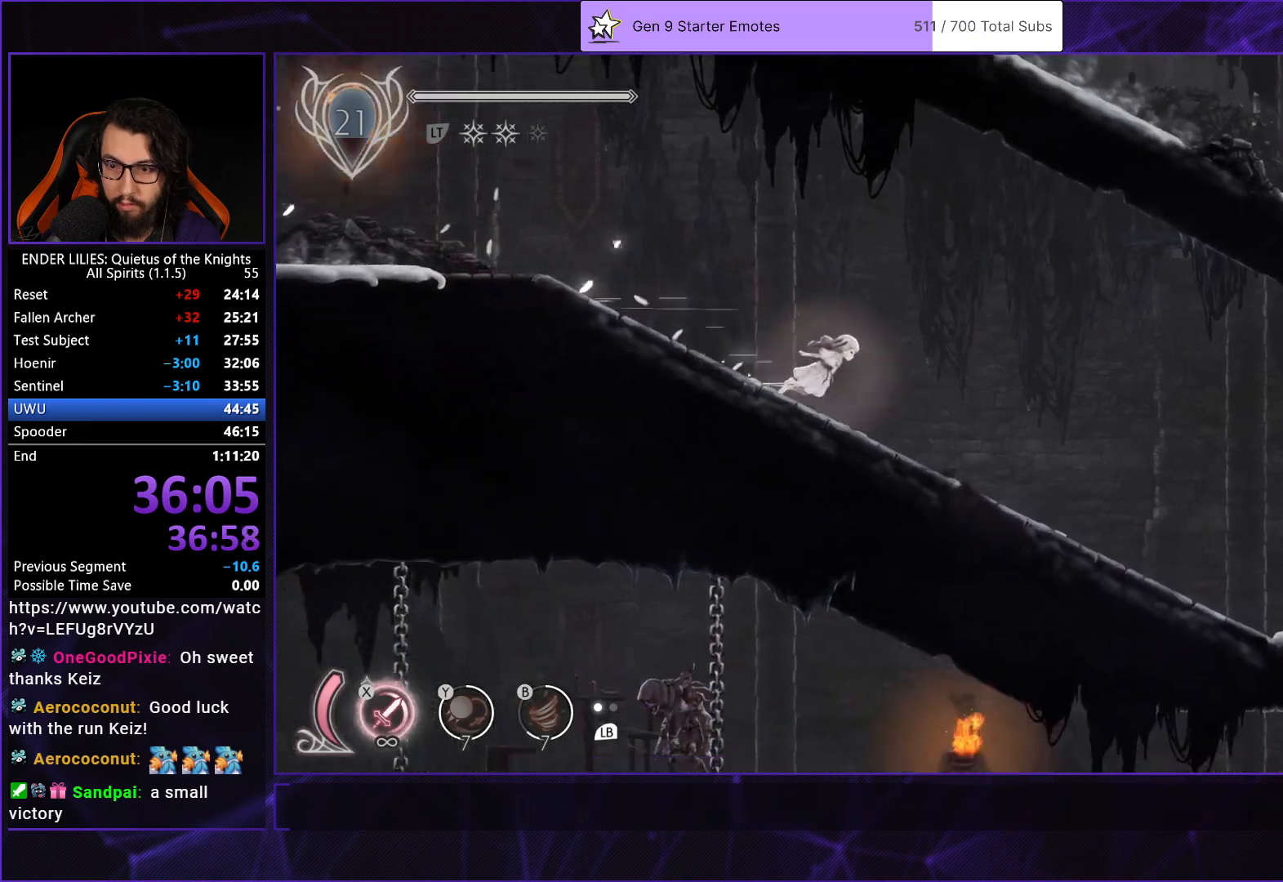
{"buttons": ["DPAD_RIGHT"], "left_stick": "center", "right_stick": "down", "button_events": [[17, "R1", "down"], [33, "R2", "down"], [150, "R1", "up"], [200, "R1", "down"], [317, "R1", "up"], [350, "R2", "up"], [383, "R1", "down"], [500, "R1", "up"]]}
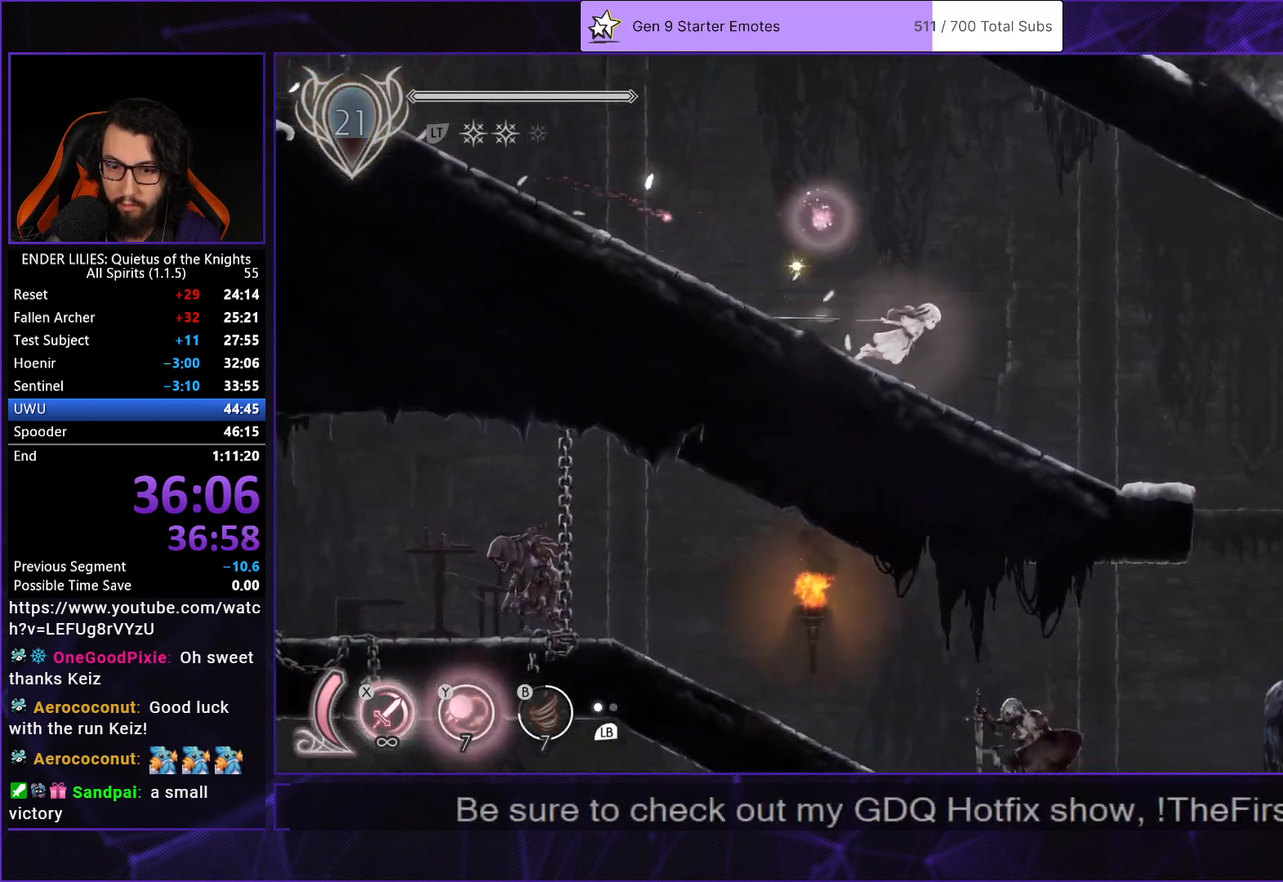
{"buttons": ["DPAD_RIGHT"], "left_stick": "center", "right_stick": "center", "button_events": [[67, "R1", "down"], [183, "R1", "up"], [250, "R1", "down"], [383, "R1", "up"]]}
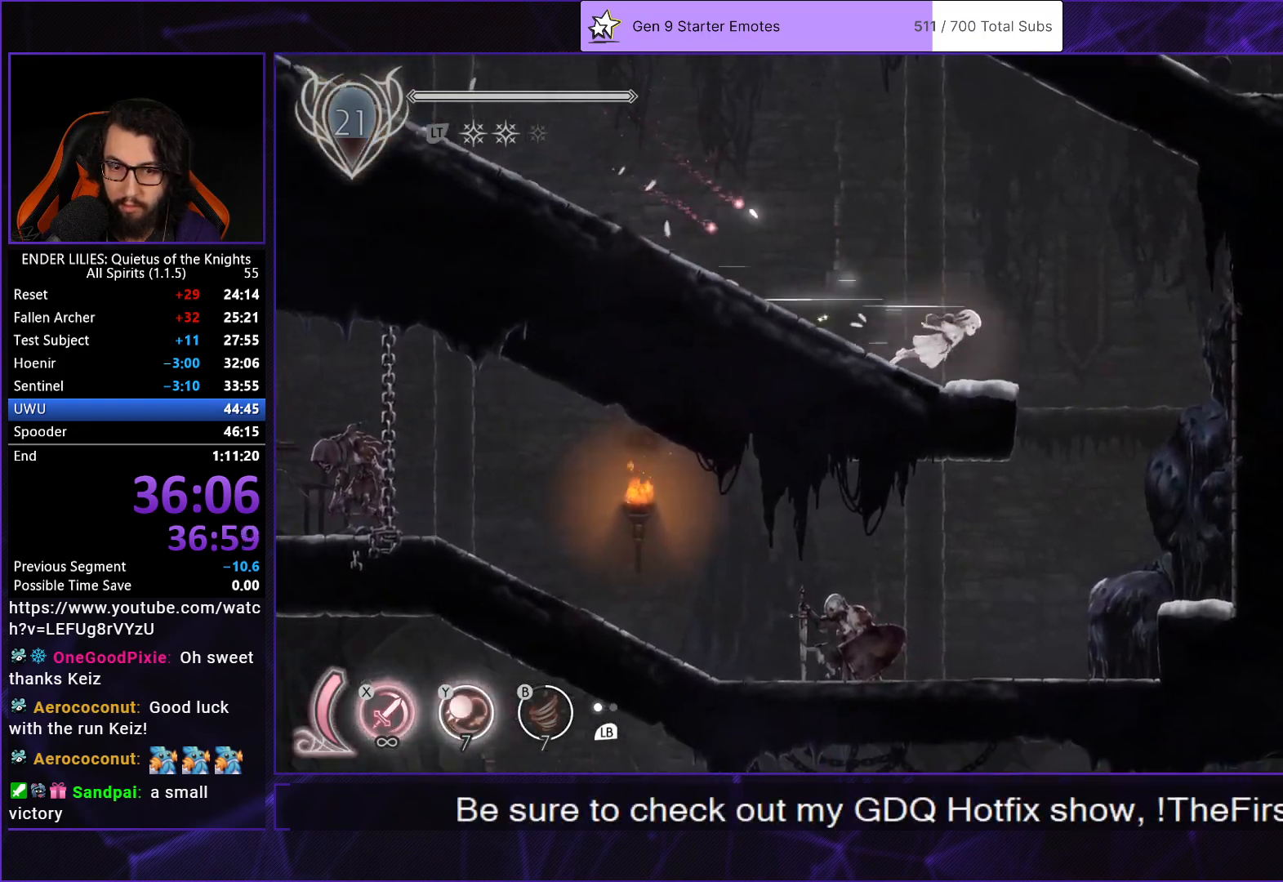
{"buttons": [], "left_stick": "center", "right_stick": "center", "button_events": [[500, "DPAD_RIGHT", "up"]]}
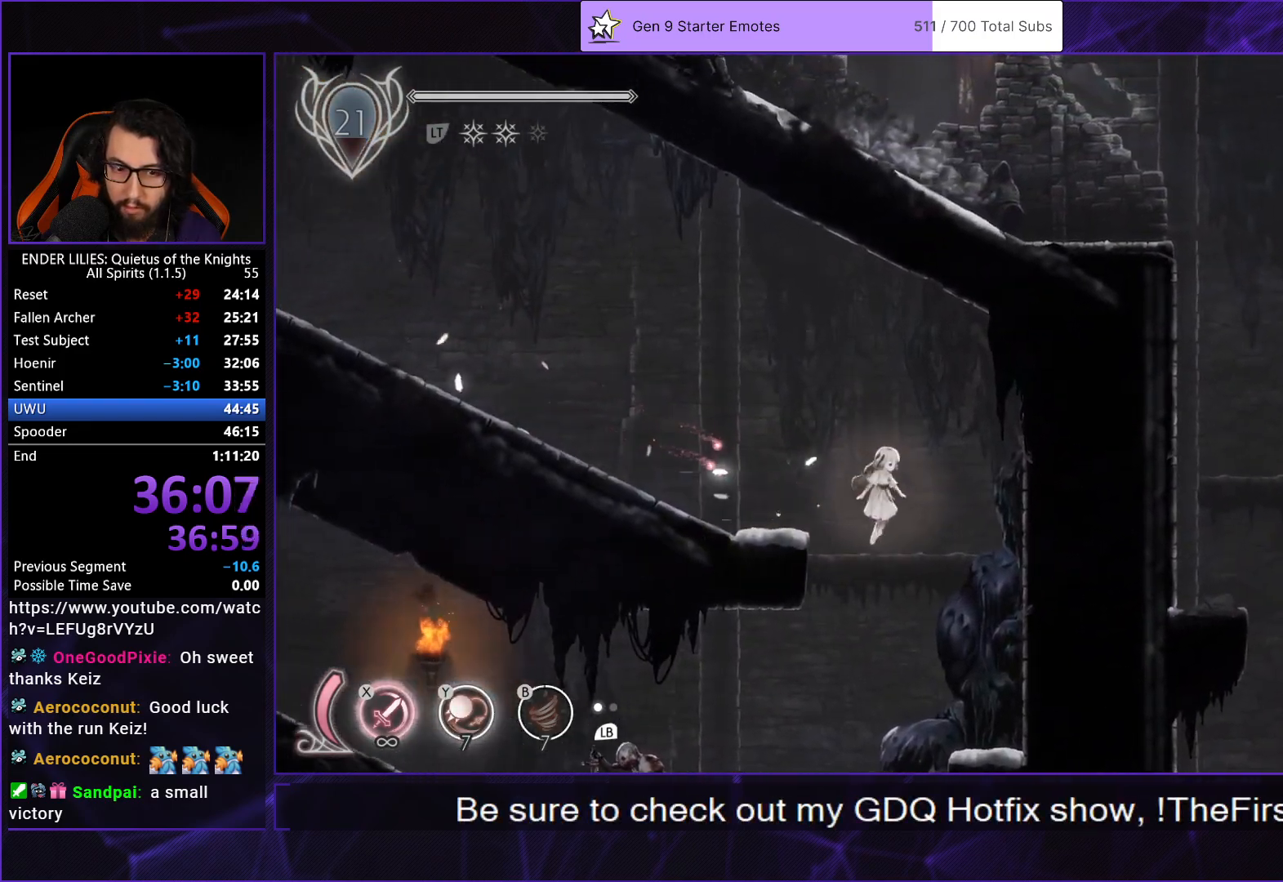
{"buttons": ["DPAD_LEFT"], "left_stick": "center", "right_stick": "center", "button_events": [[200, "DPAD_LEFT", "down"]]}
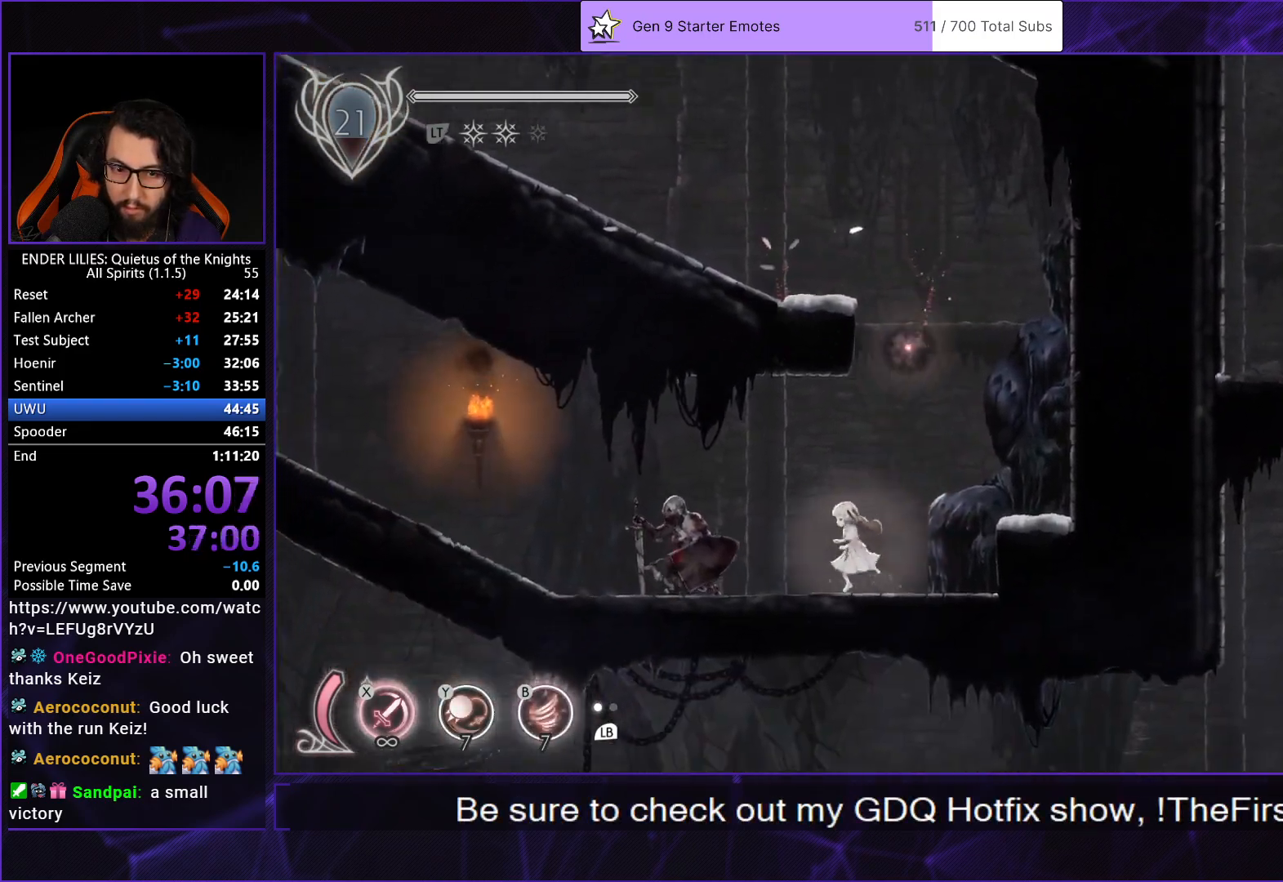
{"buttons": ["R1", "DPAD_LEFT"], "left_stick": "center", "right_stick": "center", "button_events": [[100, "R1", "down"], [250, "R1", "up"], [317, "R1", "down"], [433, "R1", "up"], [500, "R1", "down"]]}
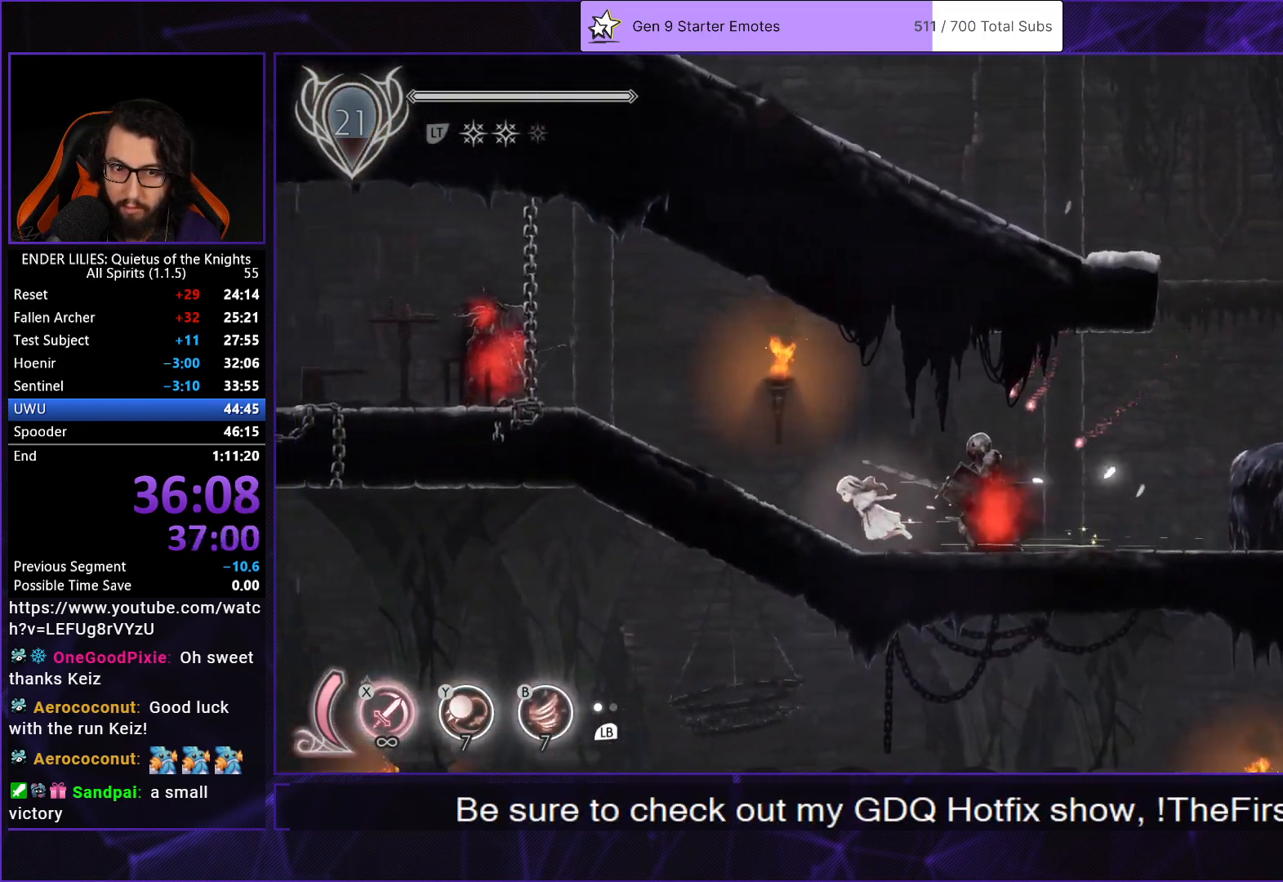
{"buttons": ["R1", "DPAD_LEFT"], "left_stick": "center", "right_stick": "center", "button_events": [[83, "R1", "up"], [150, "R1", "down"], [317, "Y", "down"], [400, "R1", "up"], [450, "Y", "up"], [483, "R1", "down"]]}
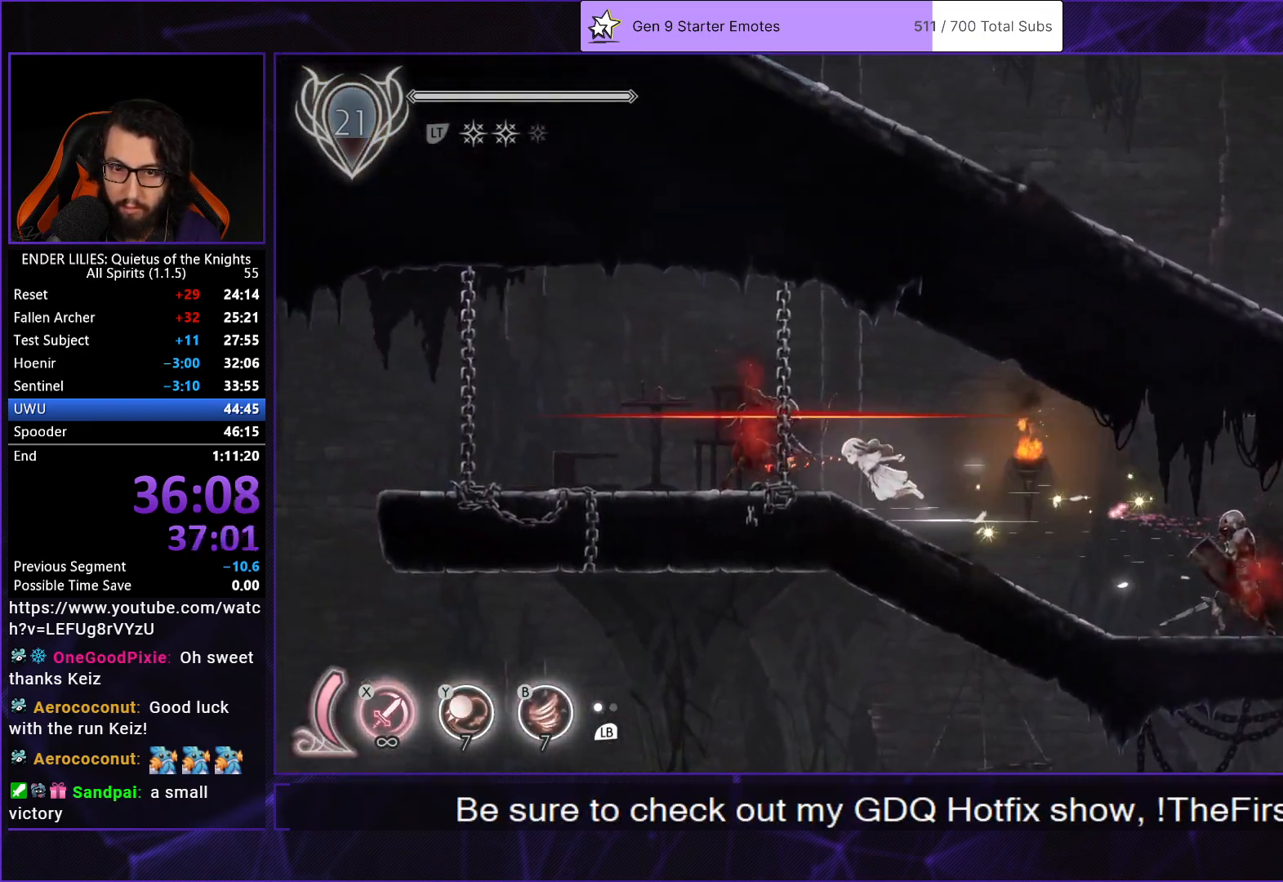
{"buttons": ["DPAD_LEFT"], "left_stick": "center", "right_stick": "center", "button_events": [[67, "R1", "up"], [133, "R1", "down"], [267, "R1", "up"], [367, "R1", "down"], [467, "R1", "up"]]}
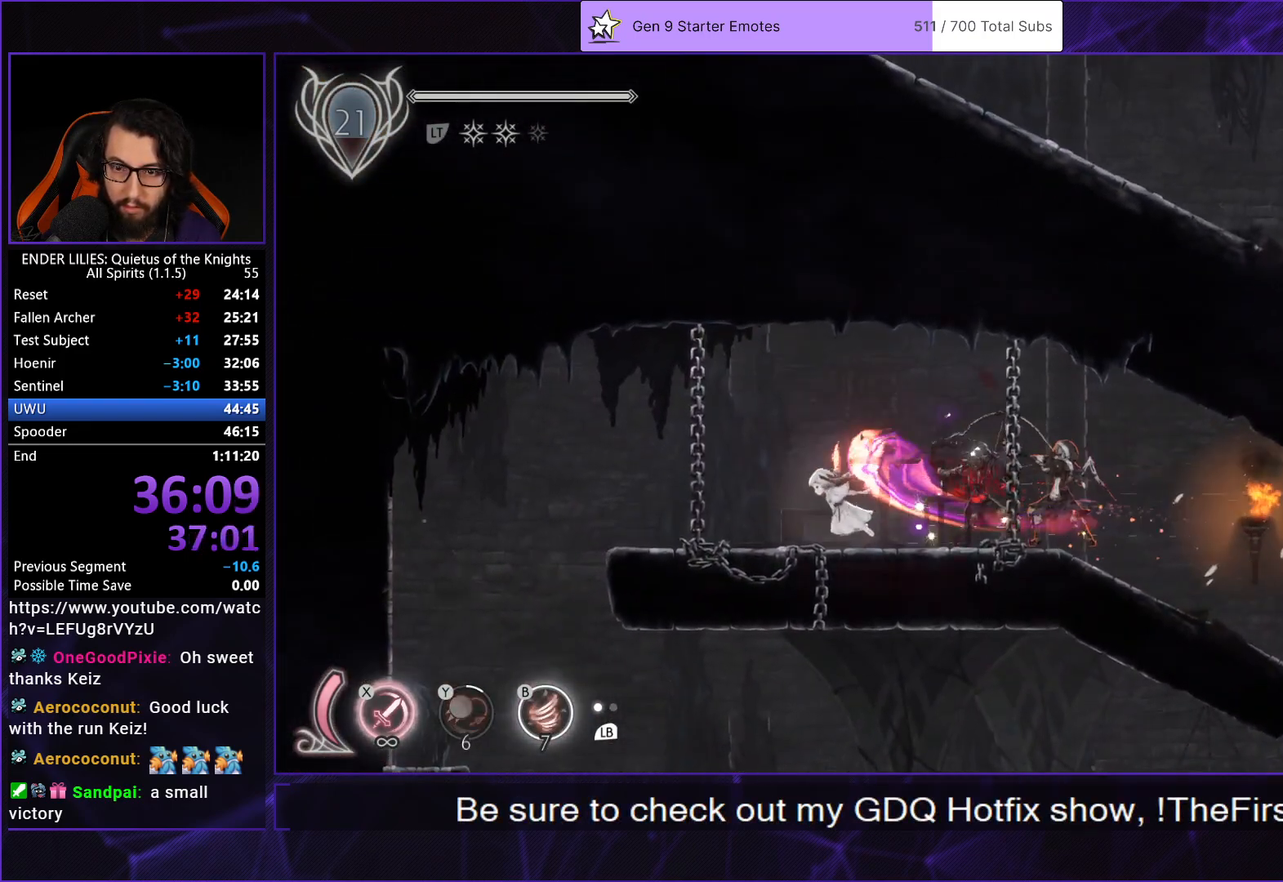
{"buttons": ["DPAD_LEFT"], "left_stick": "center", "right_stick": "down", "button_events": [[50, "R1", "down"], [200, "R1", "up"]]}
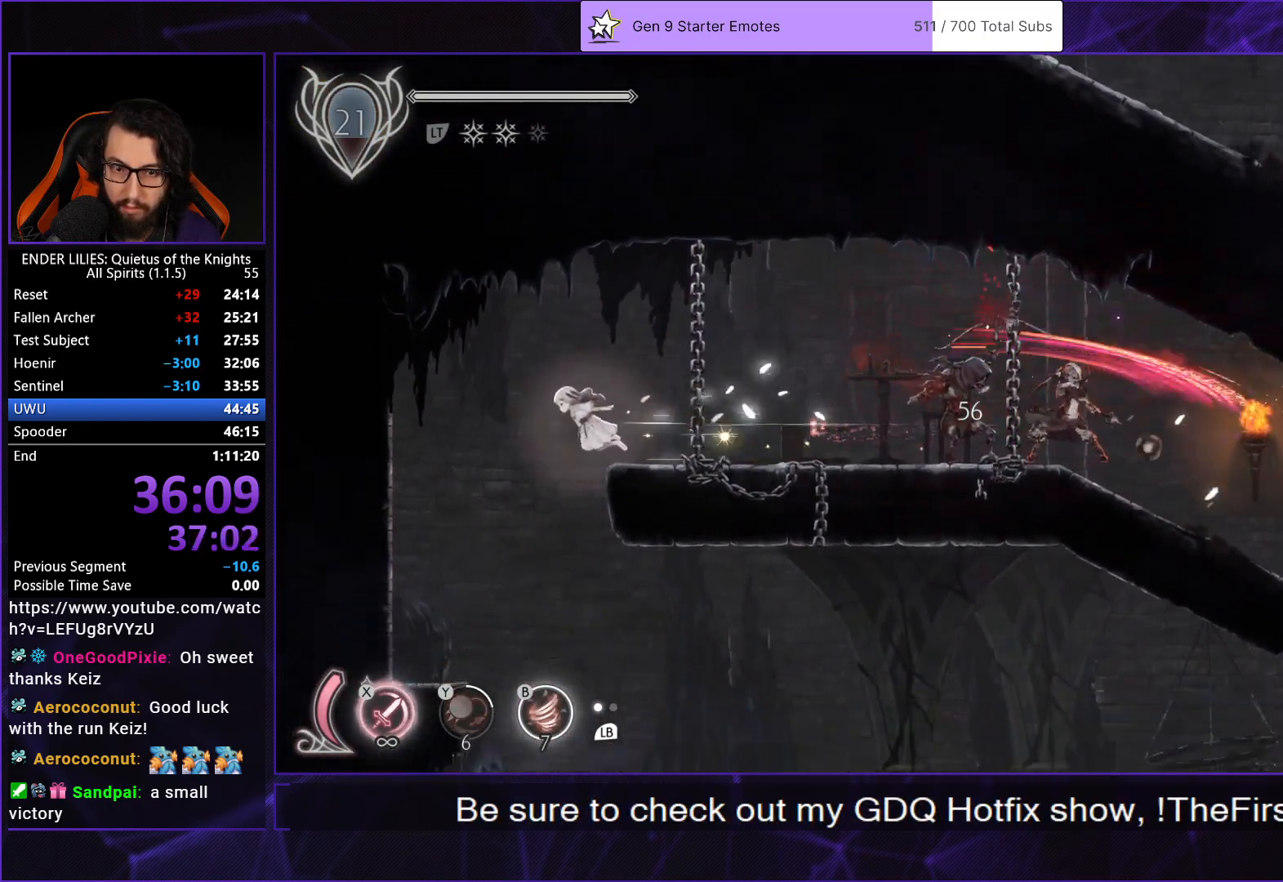
{"buttons": ["DPAD_RIGHT"], "left_stick": "center", "right_stick": "center", "button_events": [[250, "DPAD_LEFT", "up"], [500, "DPAD_RIGHT", "down"]]}
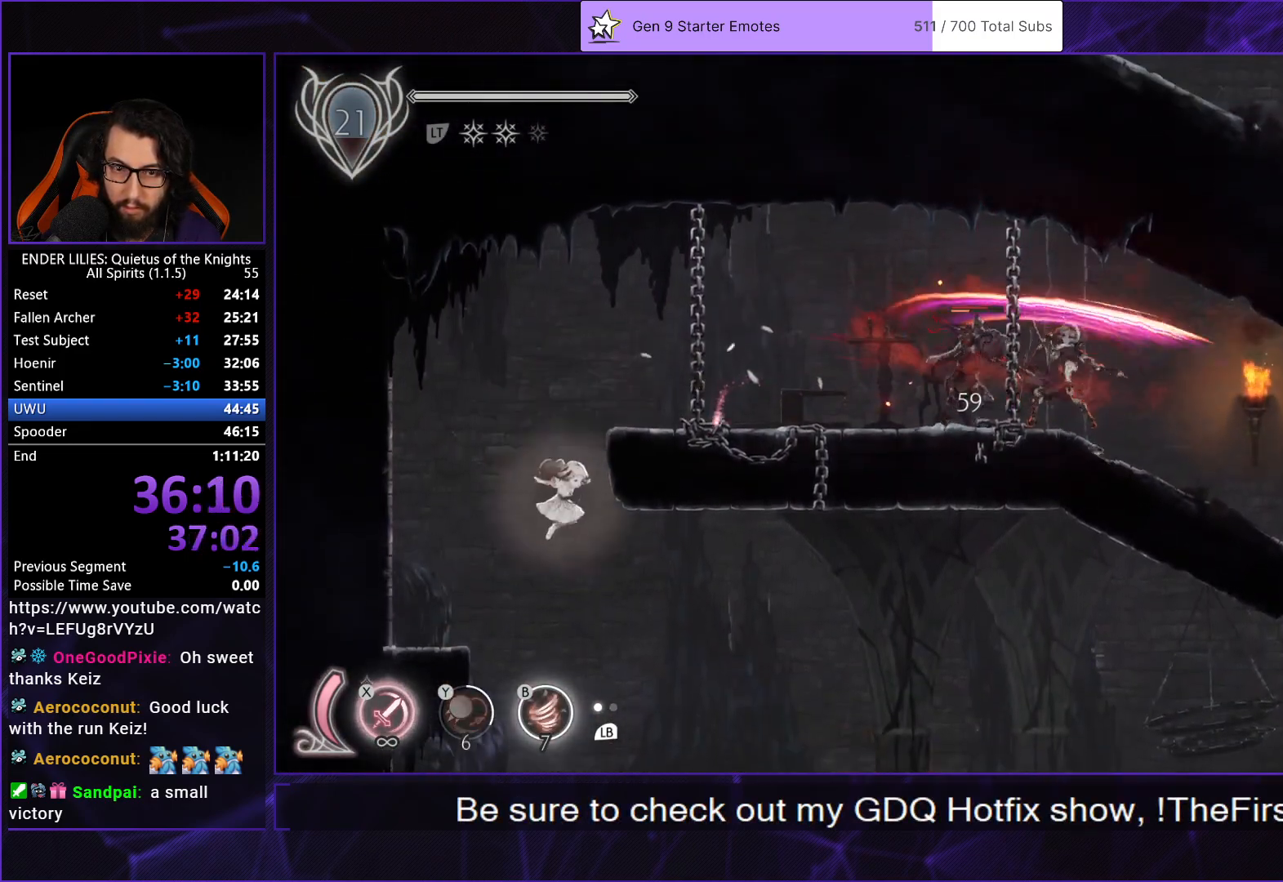
{"buttons": ["R1", "DPAD_RIGHT"], "left_stick": "center", "right_stick": "center", "button_events": [[450, "R1", "down"]]}
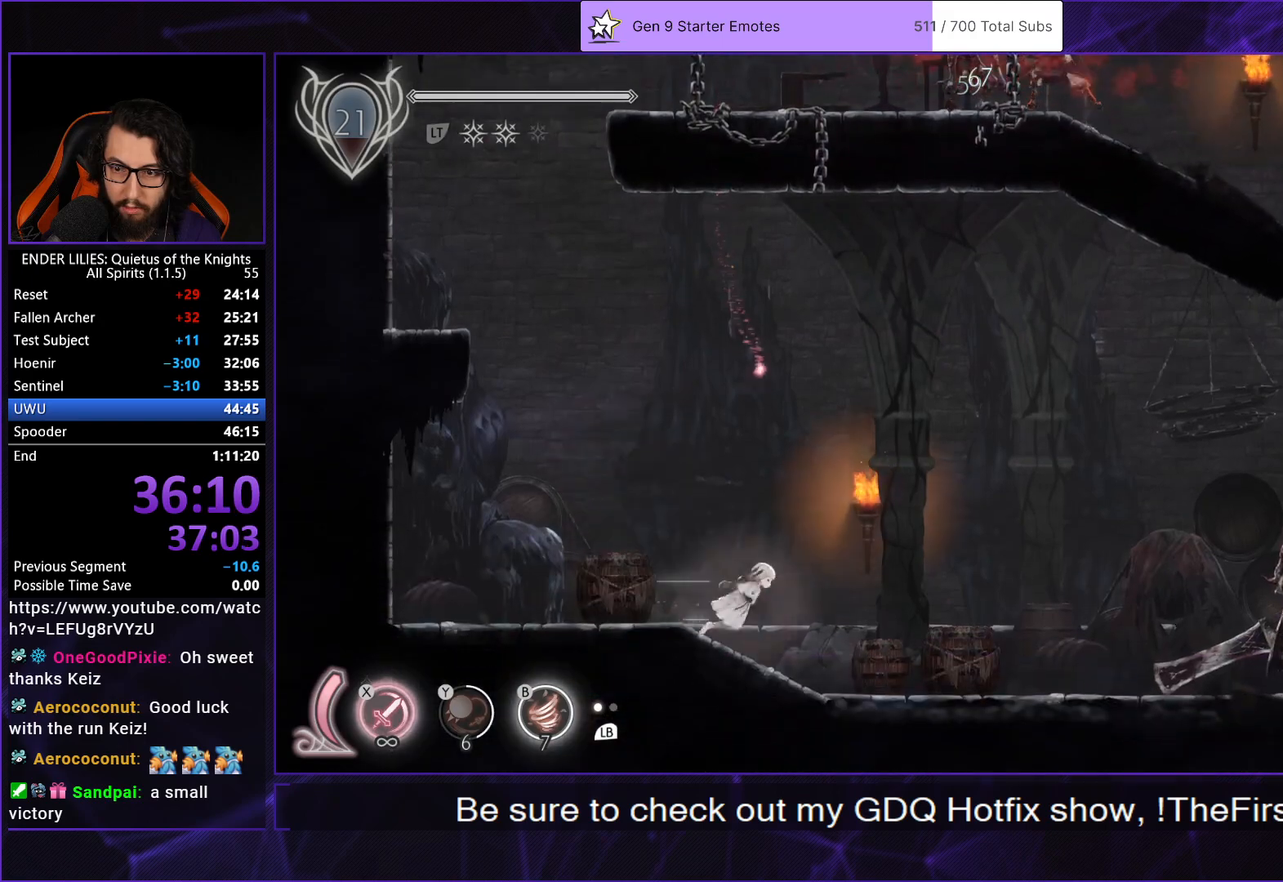
{"buttons": ["DPAD_RIGHT"], "left_stick": "center", "right_stick": "center", "button_events": [[117, "R1", "up"], [183, "R1", "down"], [300, "R1", "up"], [367, "R1", "down"], [433, "R1", "up"]]}
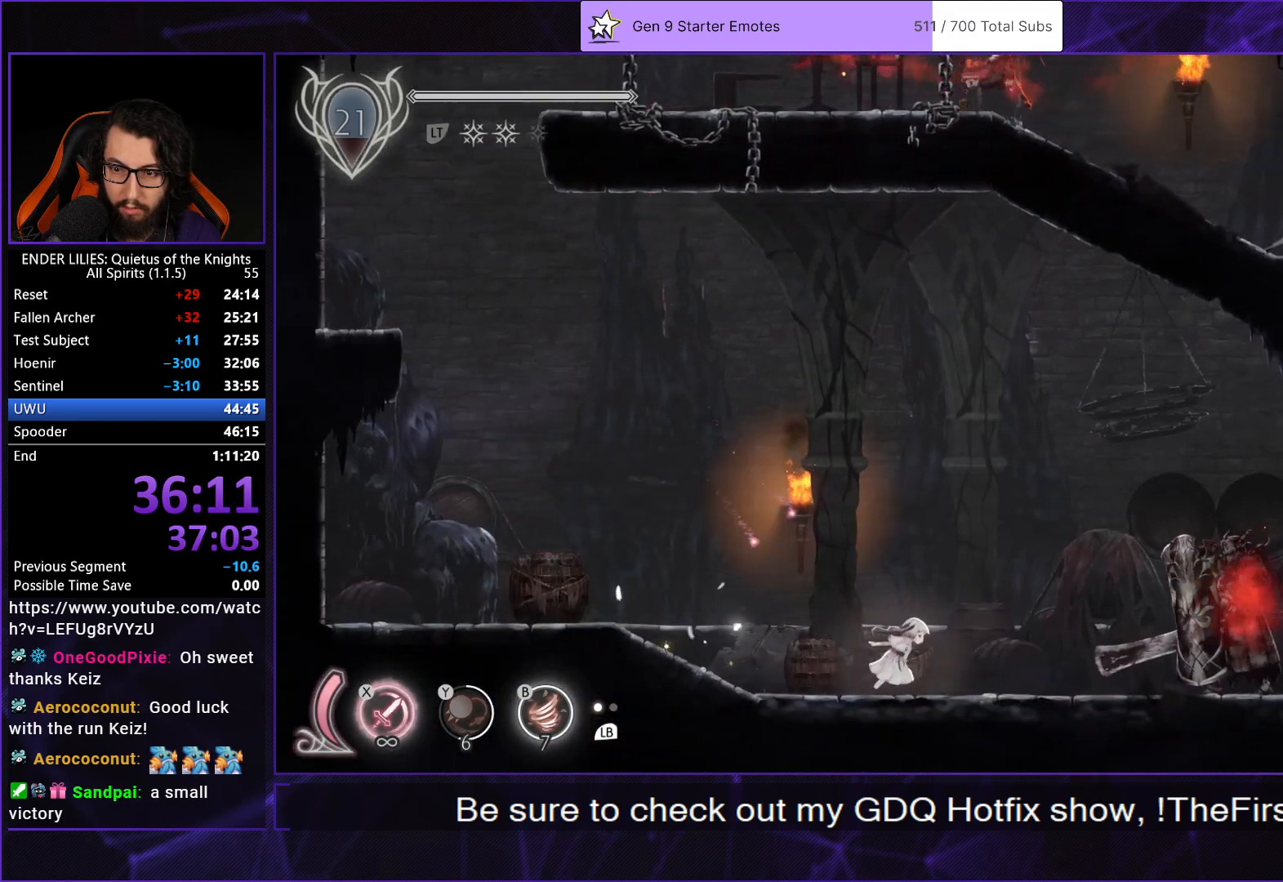
{"buttons": ["R1", "DPAD_RIGHT"], "left_stick": "center", "right_stick": "center", "button_events": [[17, "R1", "down"], [183, "B", "down"], [217, "R1", "up"], [283, "B", "up"], [317, "R1", "down"]]}
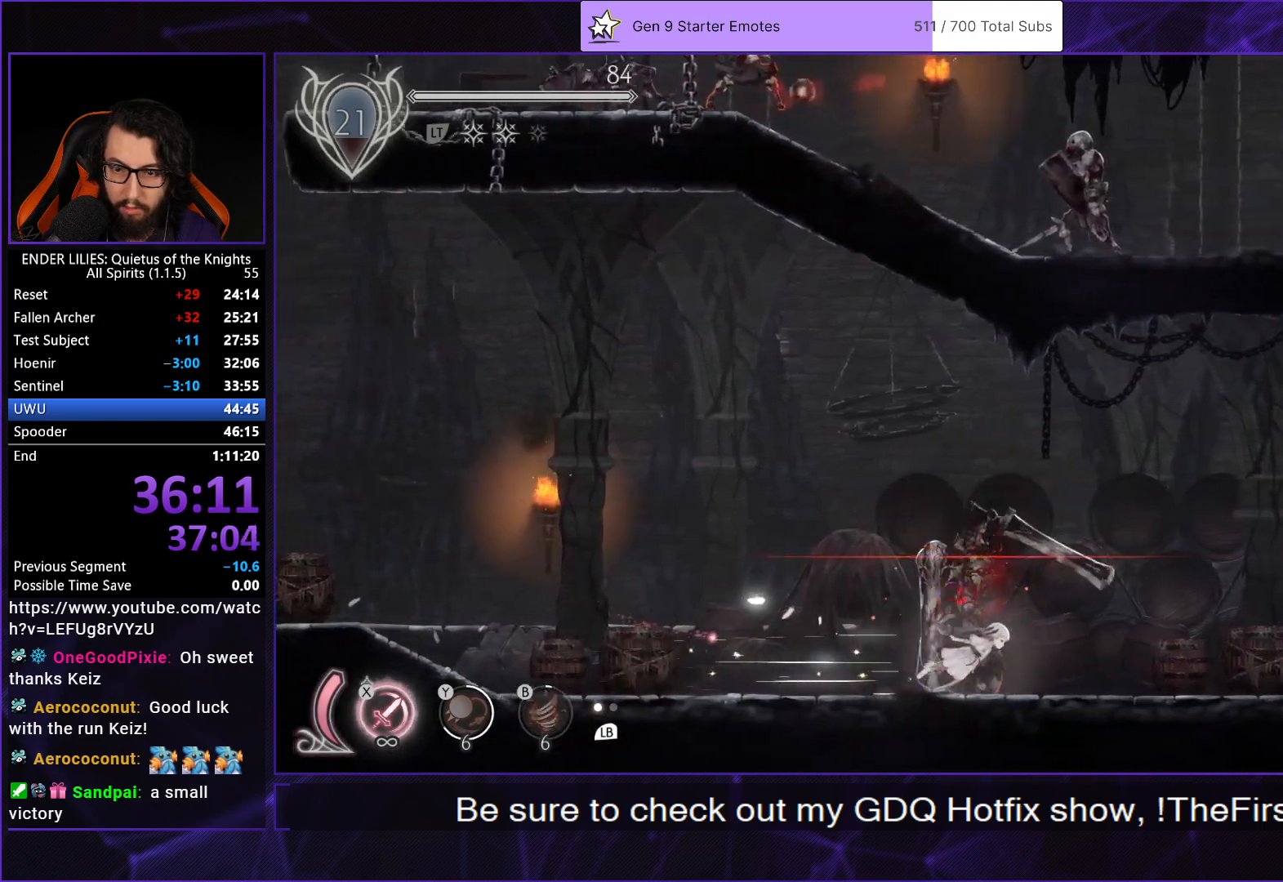
{"buttons": ["R1", "DPAD_RIGHT"], "left_stick": "center", "right_stick": "center", "button_events": [[83, "R1", "up"], [133, "R1", "down"], [250, "R1", "up"], [317, "R1", "down"], [417, "R1", "up"], [483, "R1", "down"]]}
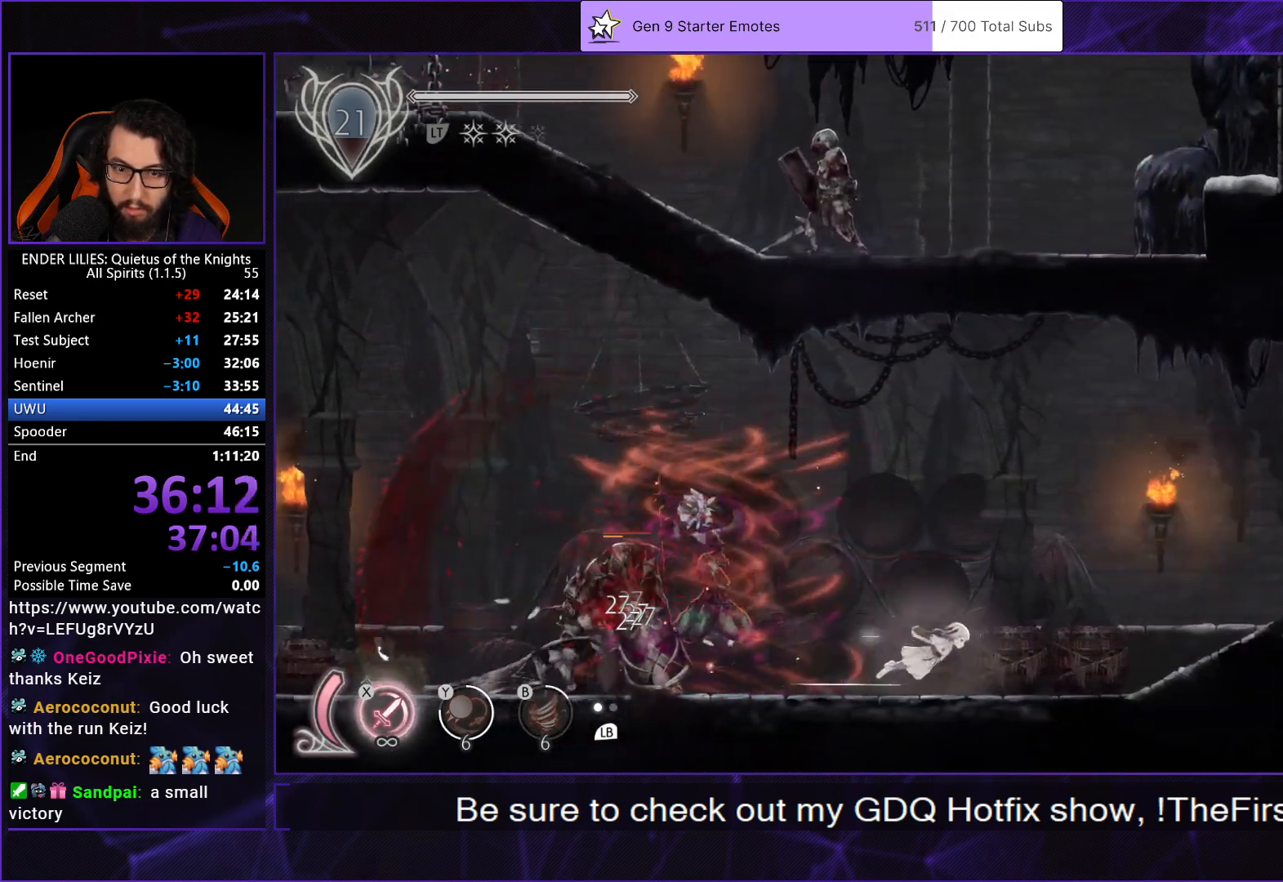
{"buttons": ["DPAD_RIGHT"], "left_stick": "center", "right_stick": "center", "button_events": [[117, "R1", "up"], [167, "R1", "down"], [267, "R1", "up"], [350, "R1", "down"], [467, "R1", "up"]]}
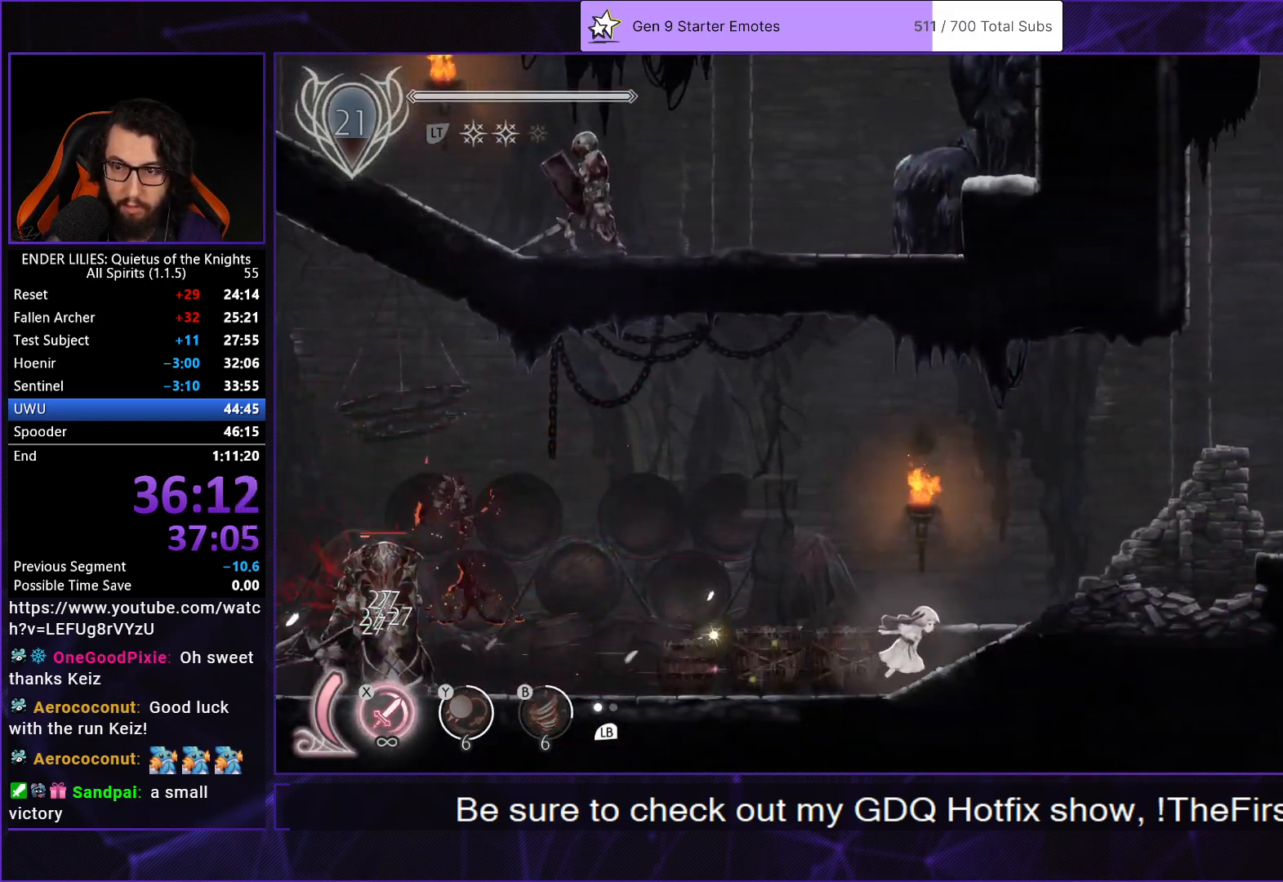
{"buttons": ["A", "DPAD_RIGHT"], "left_stick": "center", "right_stick": "center", "button_events": [[17, "R1", "down"], [283, "R1", "up"], [417, "A", "down"]]}
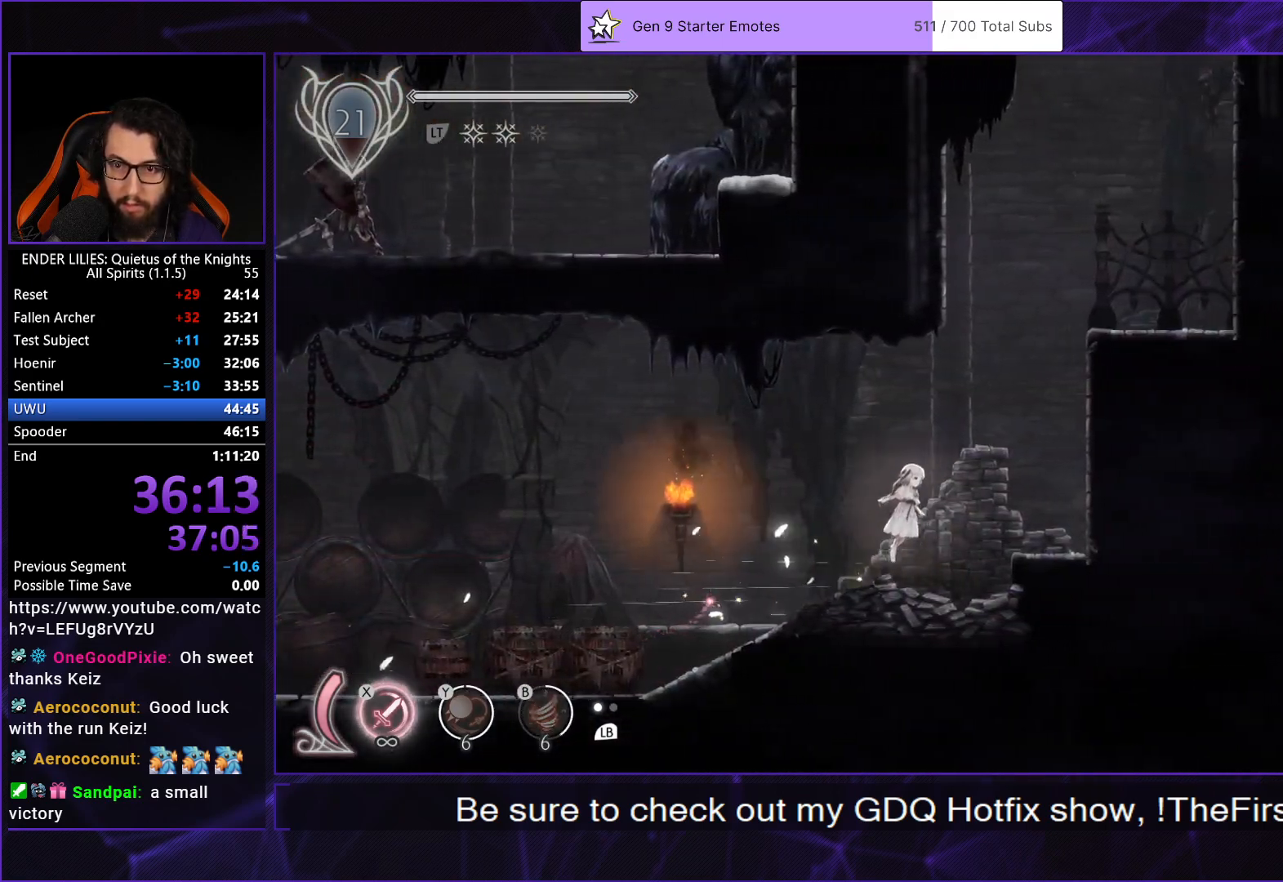
{"buttons": ["DPAD_RIGHT"], "left_stick": "center", "right_stick": "center", "button_events": [[67, "A", "up"], [167, "A", "down"], [433, "A", "up"]]}
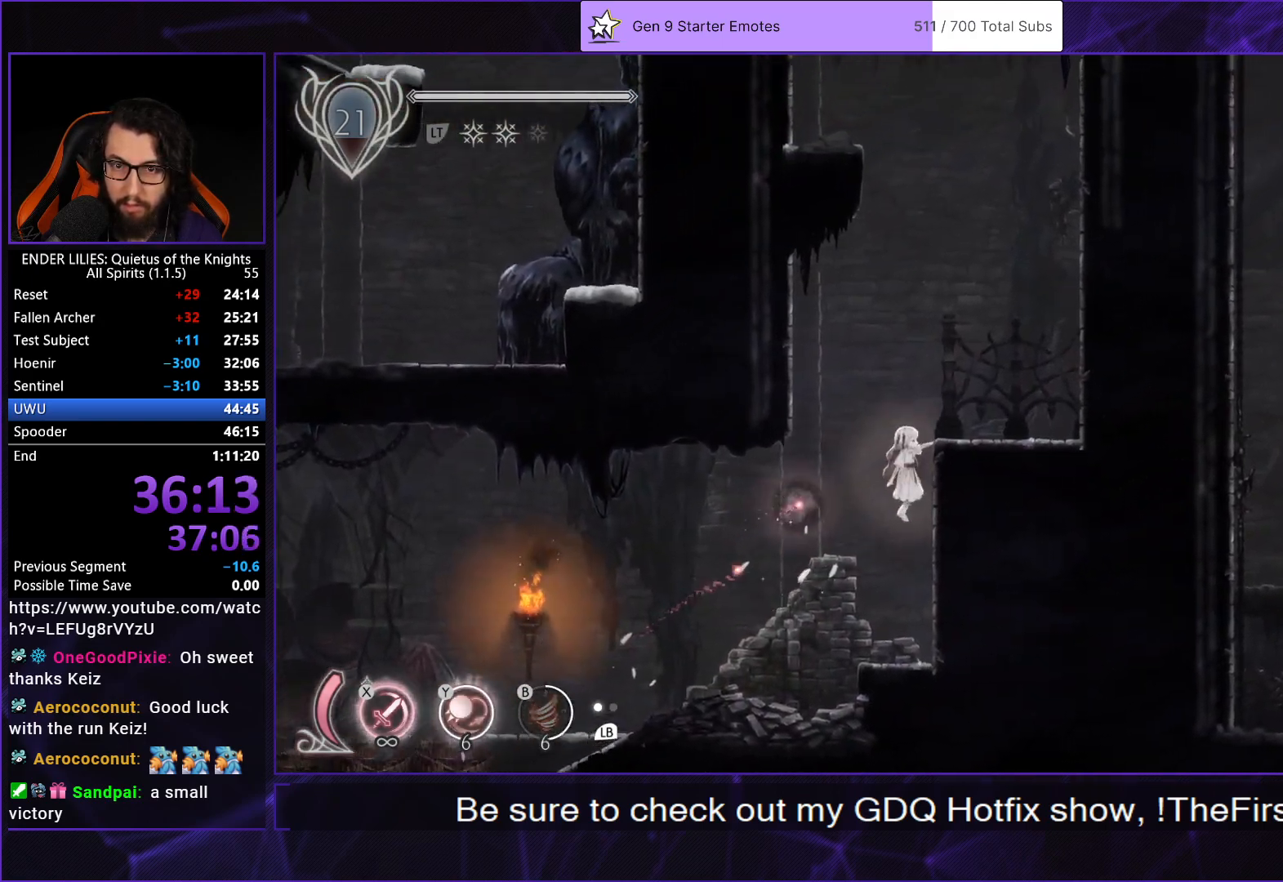
{"buttons": ["DPAD_LEFT"], "left_stick": "center", "right_stick": "center", "button_events": [[50, "DPAD_RIGHT", "up"], [67, "A", "down"], [167, "DPAD_LEFT", "down"], [200, "A", "up"], [267, "A", "down"], [400, "A", "up"]]}
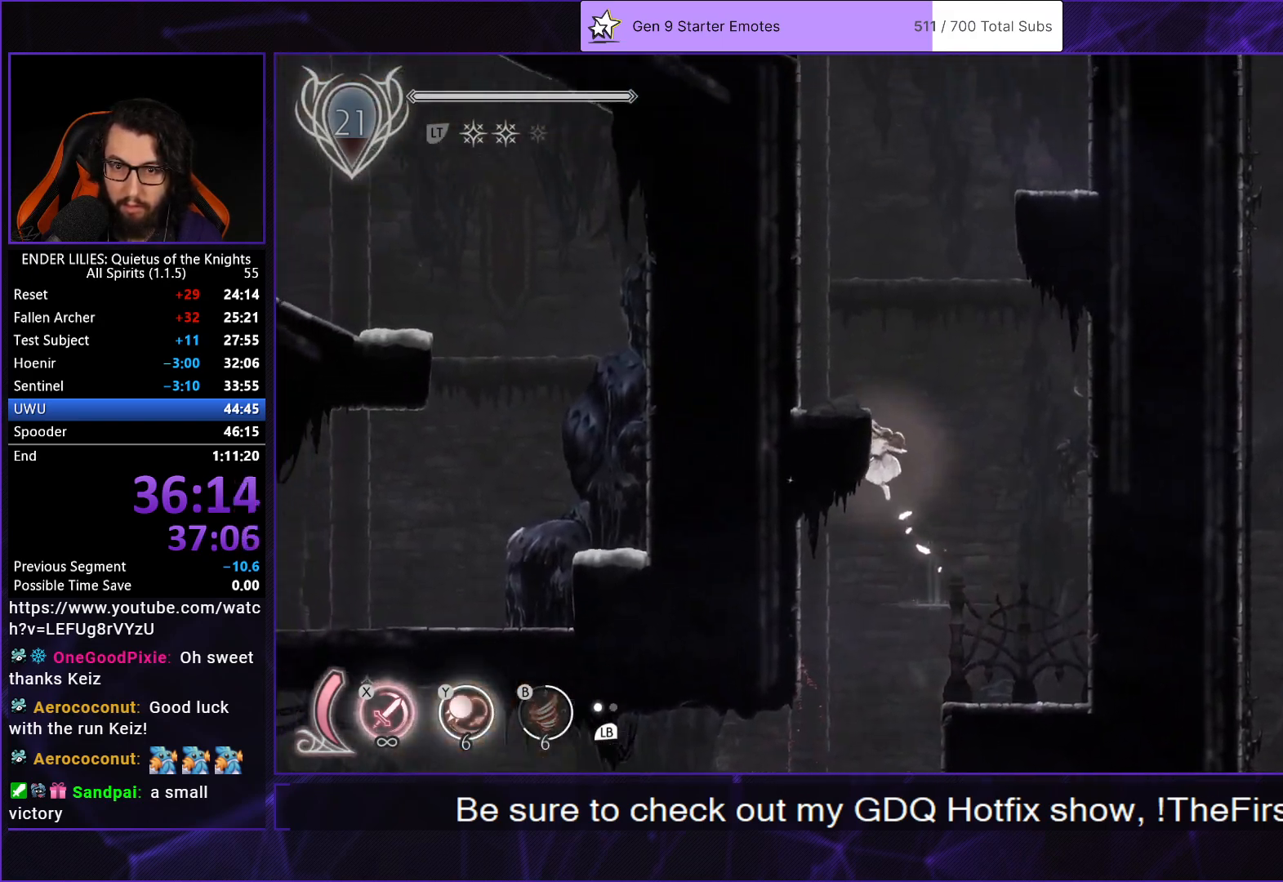
{"buttons": ["DPAD_RIGHT"], "left_stick": "center", "right_stick": "center", "button_events": [[50, "DPAD_LEFT", "up"], [117, "DPAD_RIGHT", "down"], [133, "A", "down"], [250, "A", "up"], [317, "A", "down"], [417, "A", "up"]]}
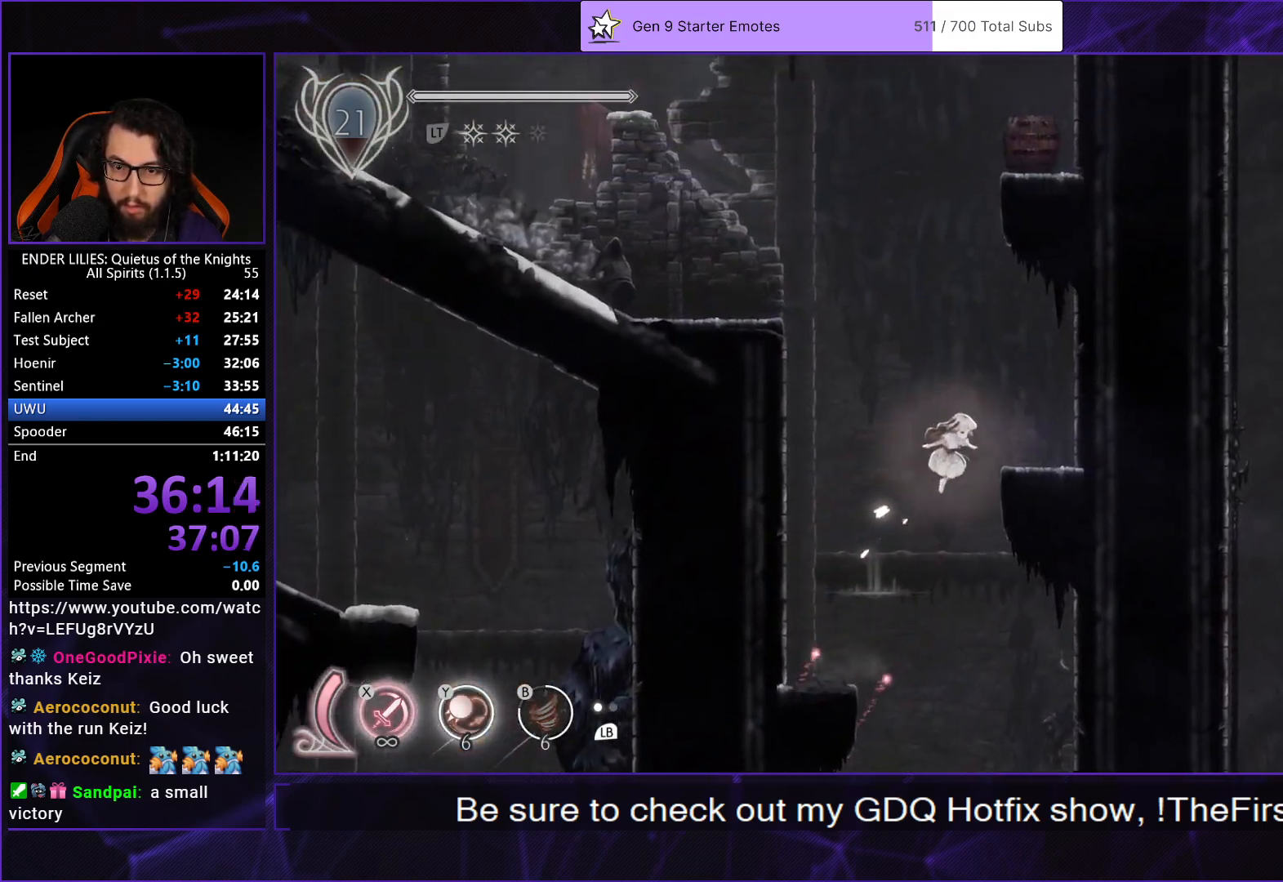
{"buttons": ["A", "DPAD_RIGHT"], "left_stick": "center", "right_stick": "center", "button_events": [[183, "DPAD_RIGHT", "up"], [217, "A", "down"], [217, "DPAD_LEFT", "down"], [350, "A", "up"], [433, "DPAD_LEFT", "up"], [450, "A", "down"], [500, "DPAD_RIGHT", "down"]]}
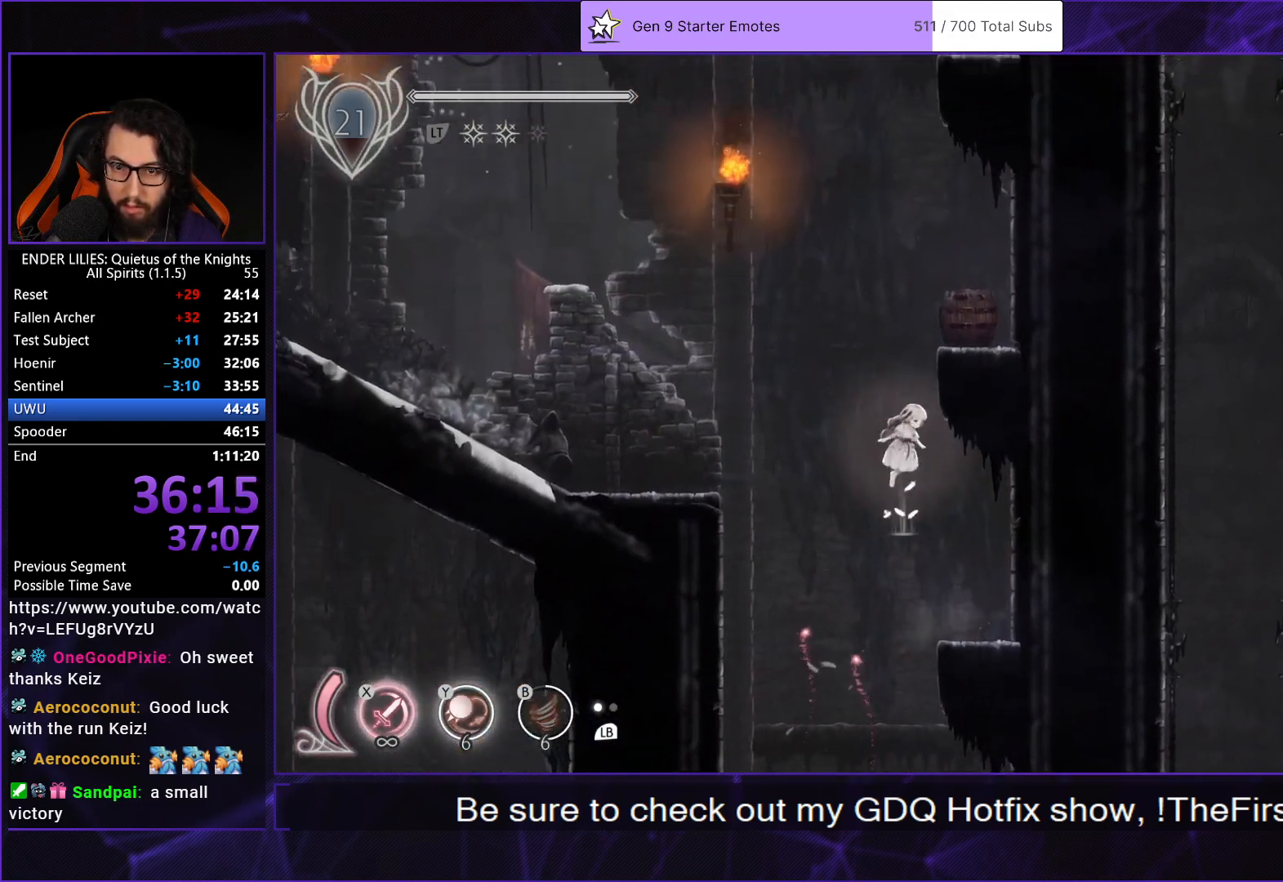
{"buttons": ["DPAD_LEFT"], "left_stick": "center", "right_stick": "center", "button_events": [[183, "A", "up"], [267, "DPAD_RIGHT", "up"], [300, "DPAD_LEFT", "down"], [350, "A", "down"], [500, "A", "up"]]}